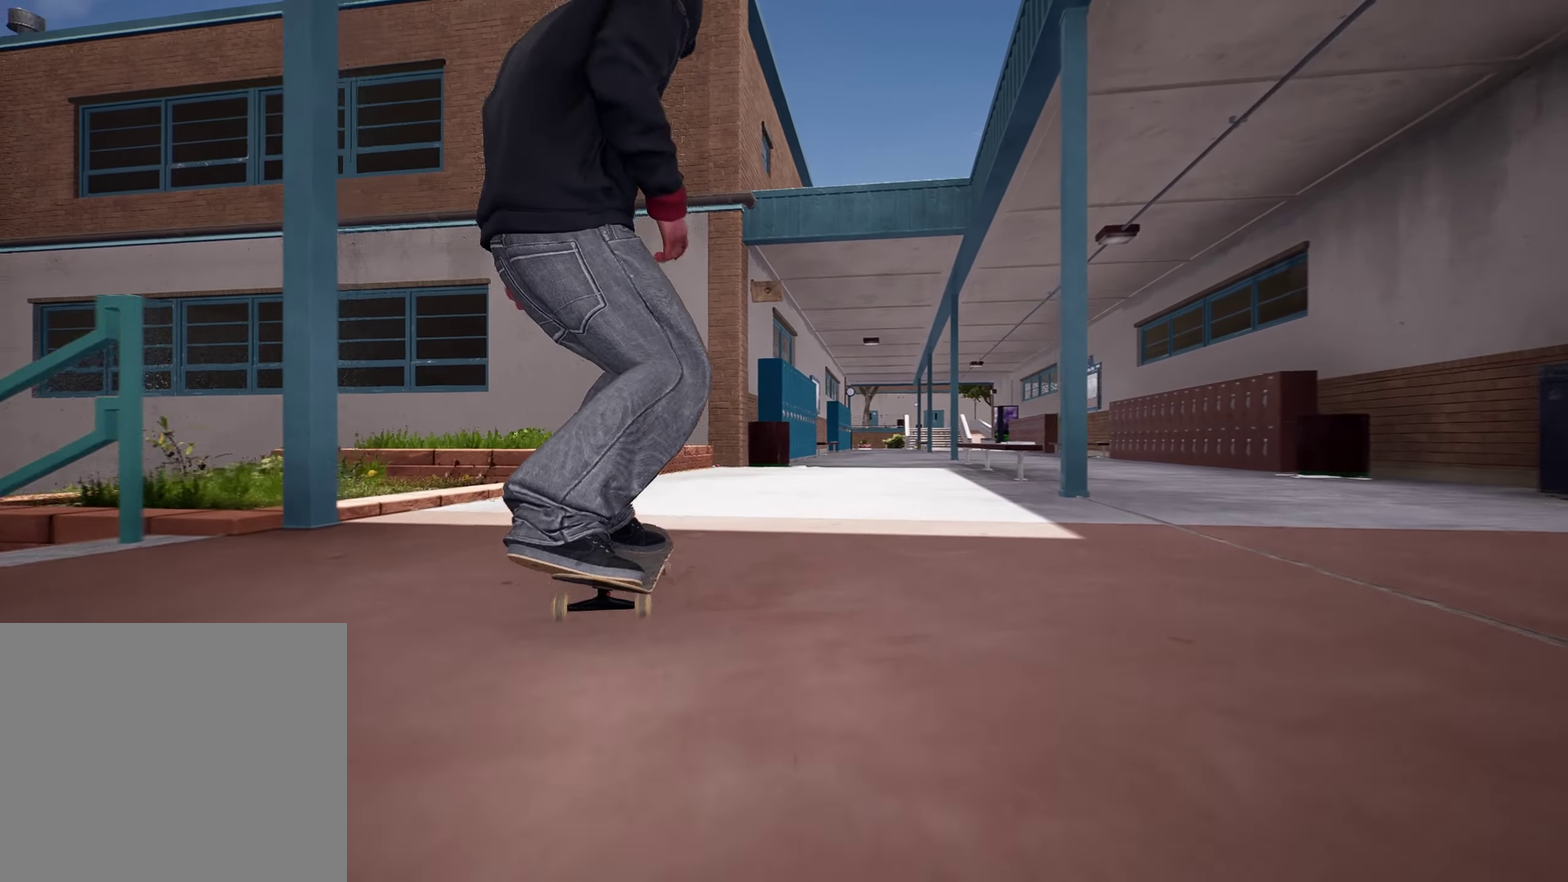
Gameplay with a controller (Xbox layout); each line is a JSON object with the inputs held at the frame after it (dt_ms = milliseconds from this image to that frame). "events" lists button and stick changes between this image and that frame as [ms after this image, input, new state], when the widget could be followed in between. This overlay highlights the sticks when they move; stick clicks (L3 R3) are not distinguishable. Not read: DPAD_UP L3 R3.
{"dt_ms": 400, "buttons": [], "left_stick": "center", "right_stick": "down", "events": [[167, "R2", "up"], [267, "right_stick", "down"]]}
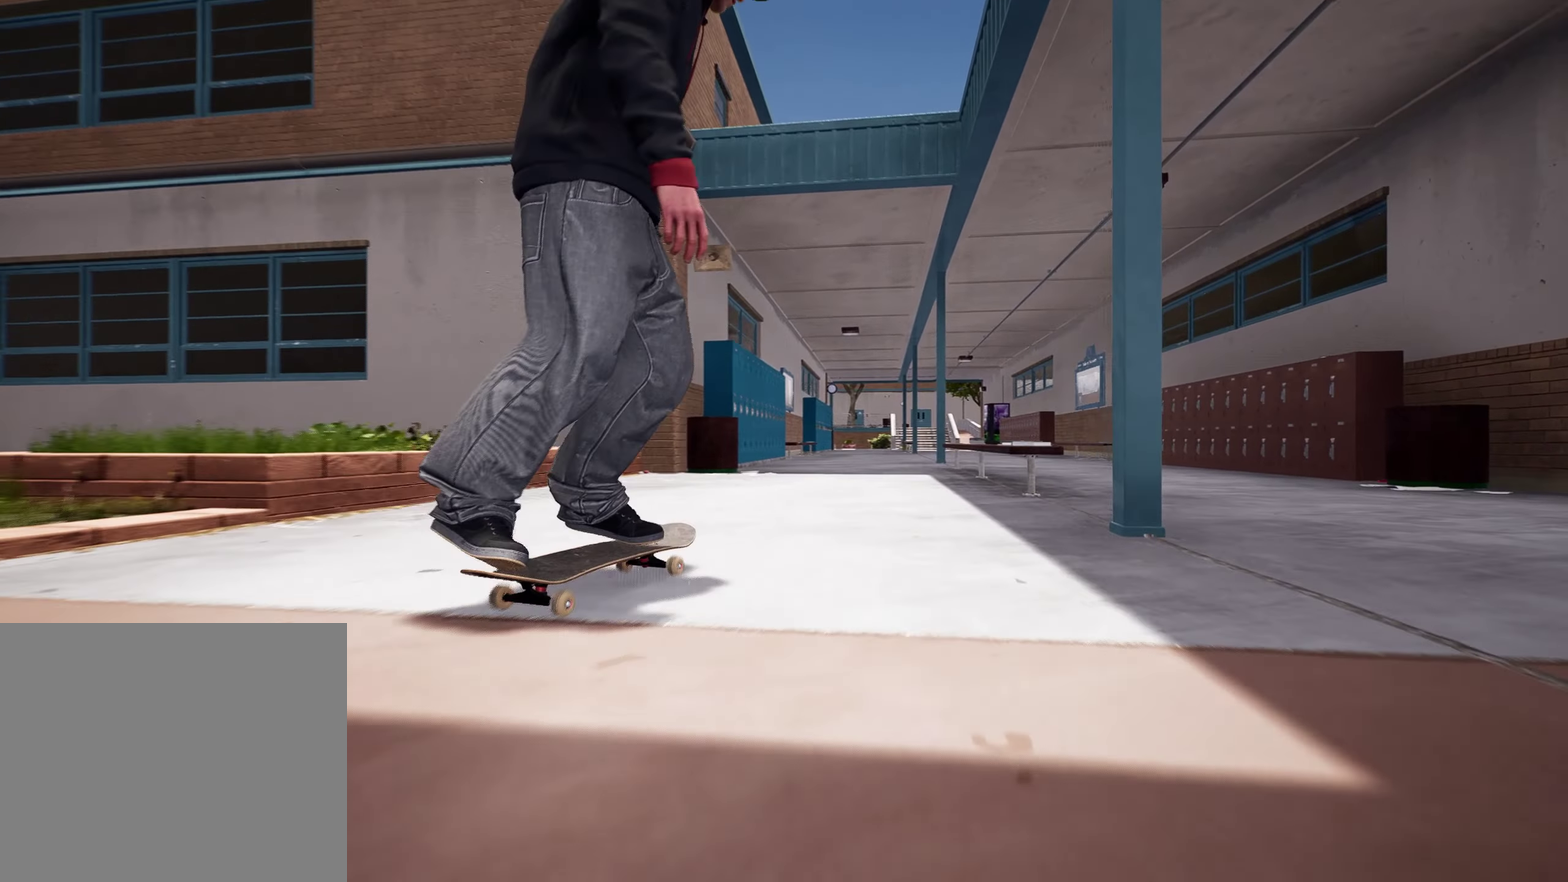
{"dt_ms": 600, "buttons": ["R2"], "left_stick": "right", "right_stick": "center", "events": [[283, "R2", "down"], [467, "left_stick", "right"], [550, "right_stick", "center"]]}
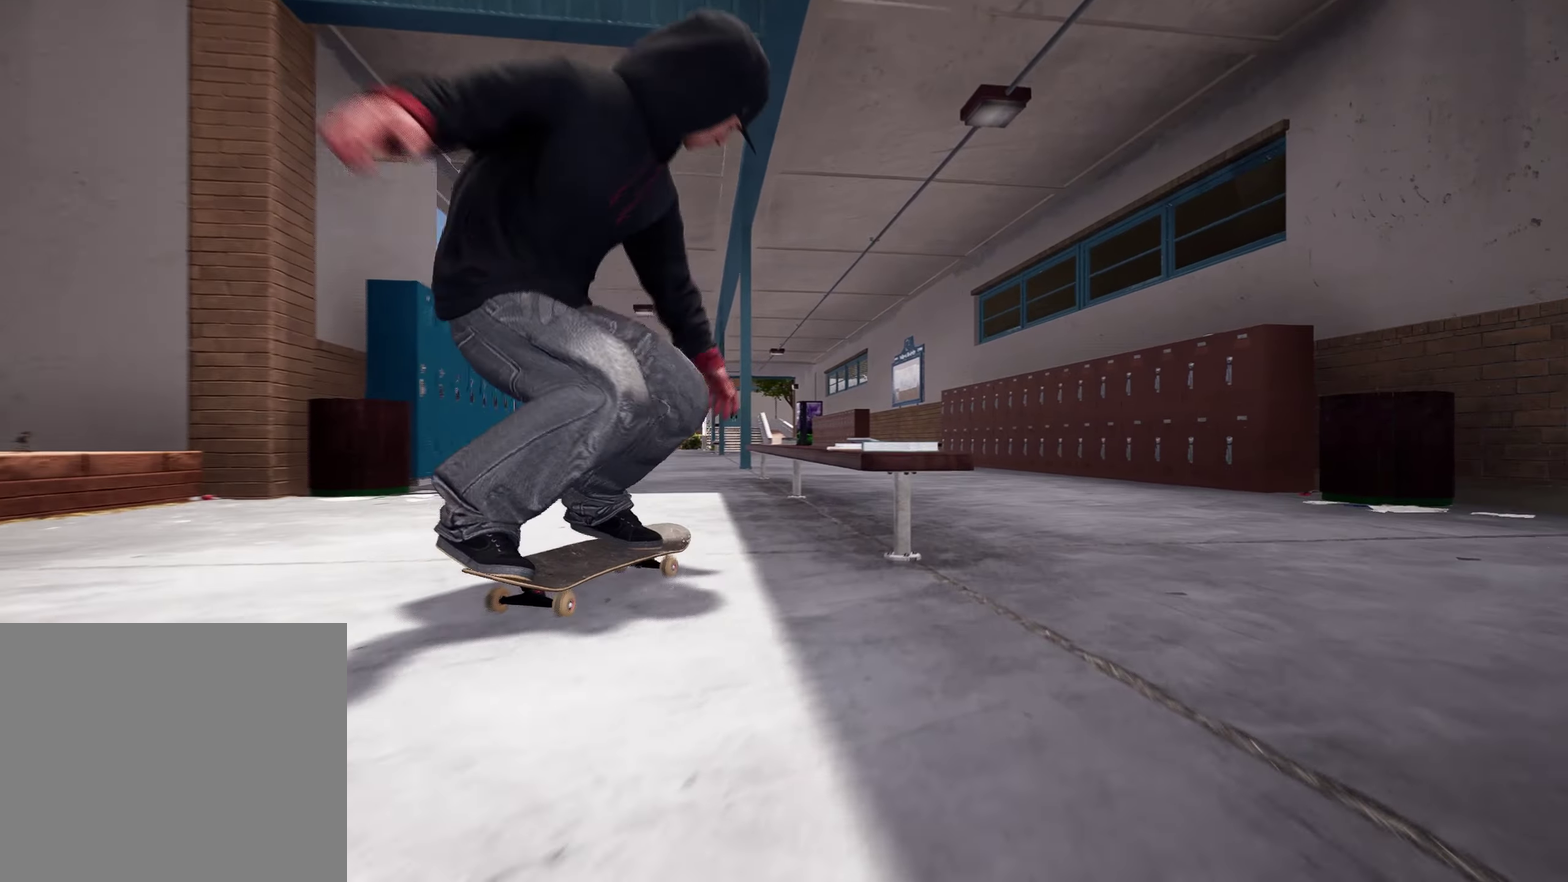
{"dt_ms": 400, "buttons": [], "left_stick": "center", "right_stick": "center", "events": [[17, "left_stick", "center"], [183, "R2", "up"]]}
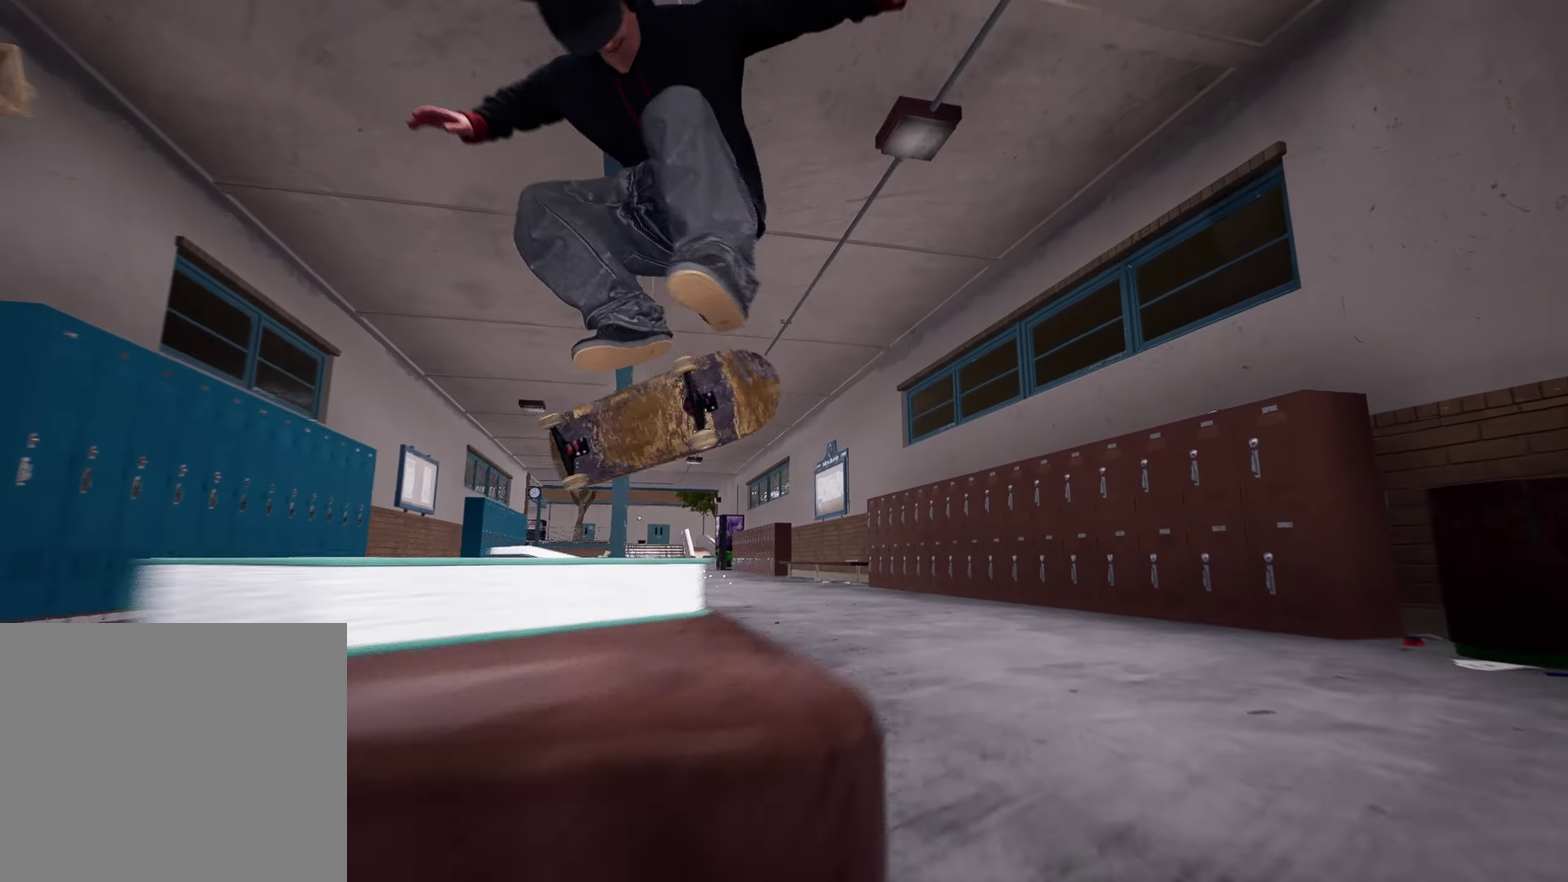
{"dt_ms": 400, "buttons": [], "left_stick": "center", "right_stick": "center", "events": [[17, "right_stick", "up"], [200, "right_stick", "center"]]}
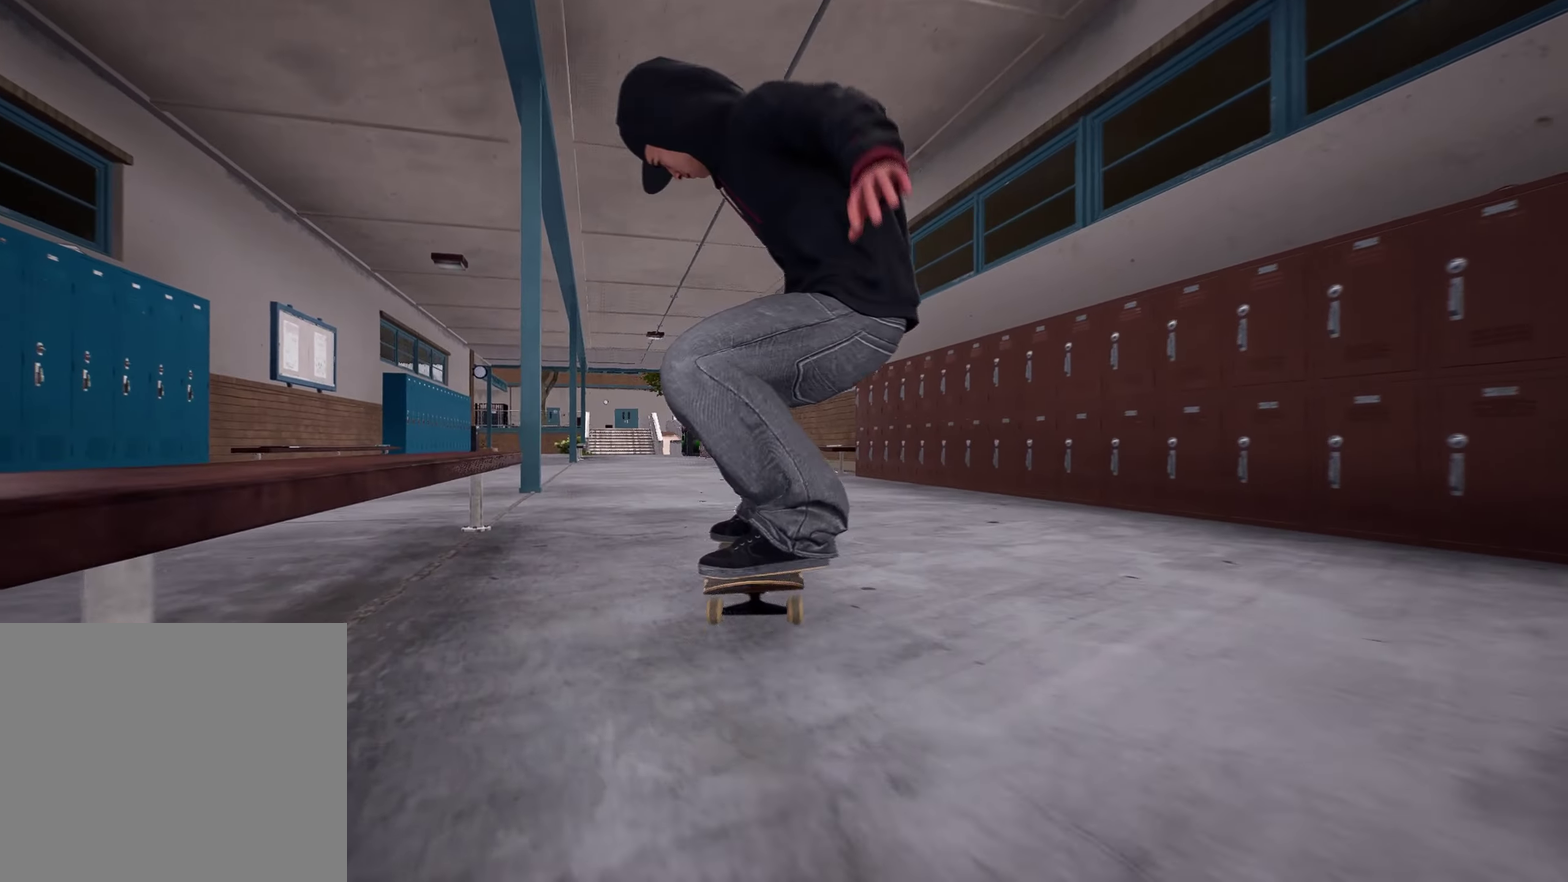
{"dt_ms": 700, "buttons": ["L2"], "left_stick": "center", "right_stick": "center", "events": [[450, "L2", "down"]]}
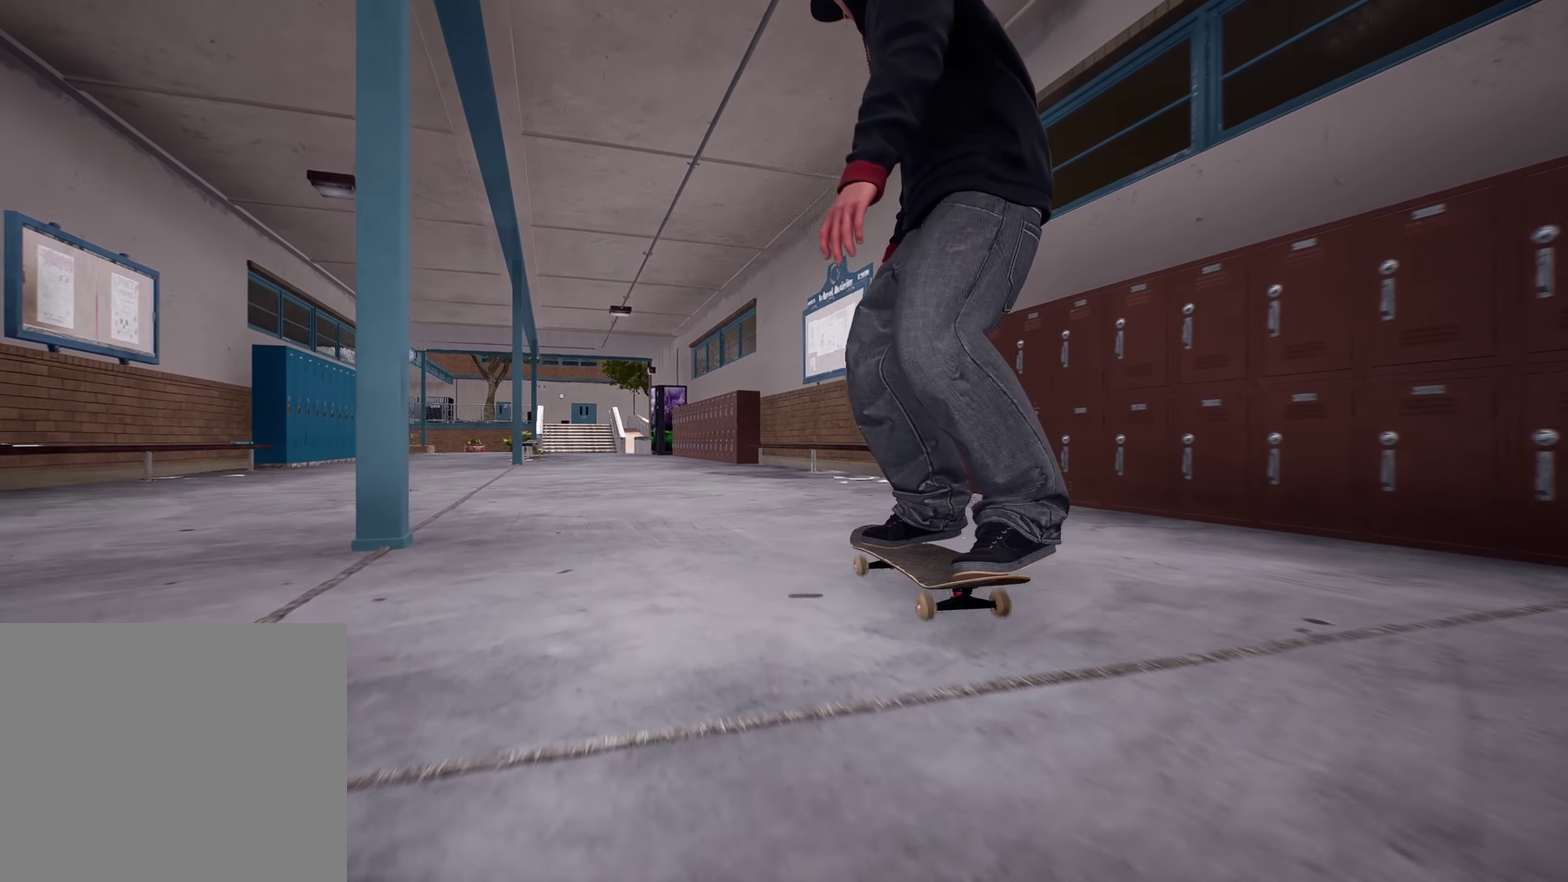
{"dt_ms": 400, "buttons": [], "left_stick": "center", "right_stick": "center", "events": [[133, "L2", "up"]]}
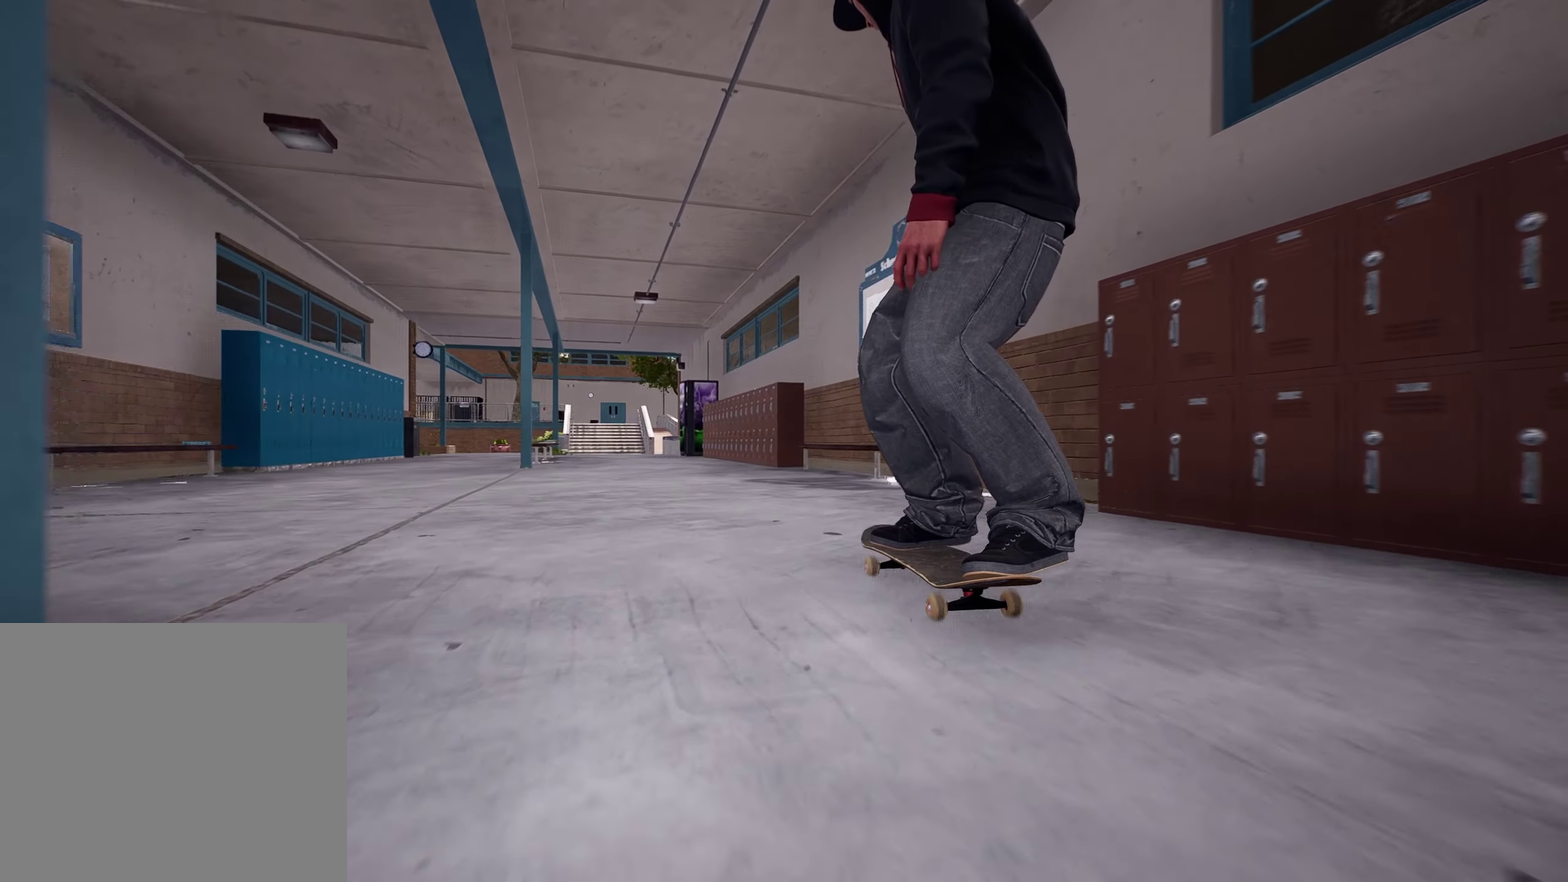
{"dt_ms": 400, "buttons": ["L2"], "left_stick": "center", "right_stick": "center", "events": [[50, "L2", "down"]]}
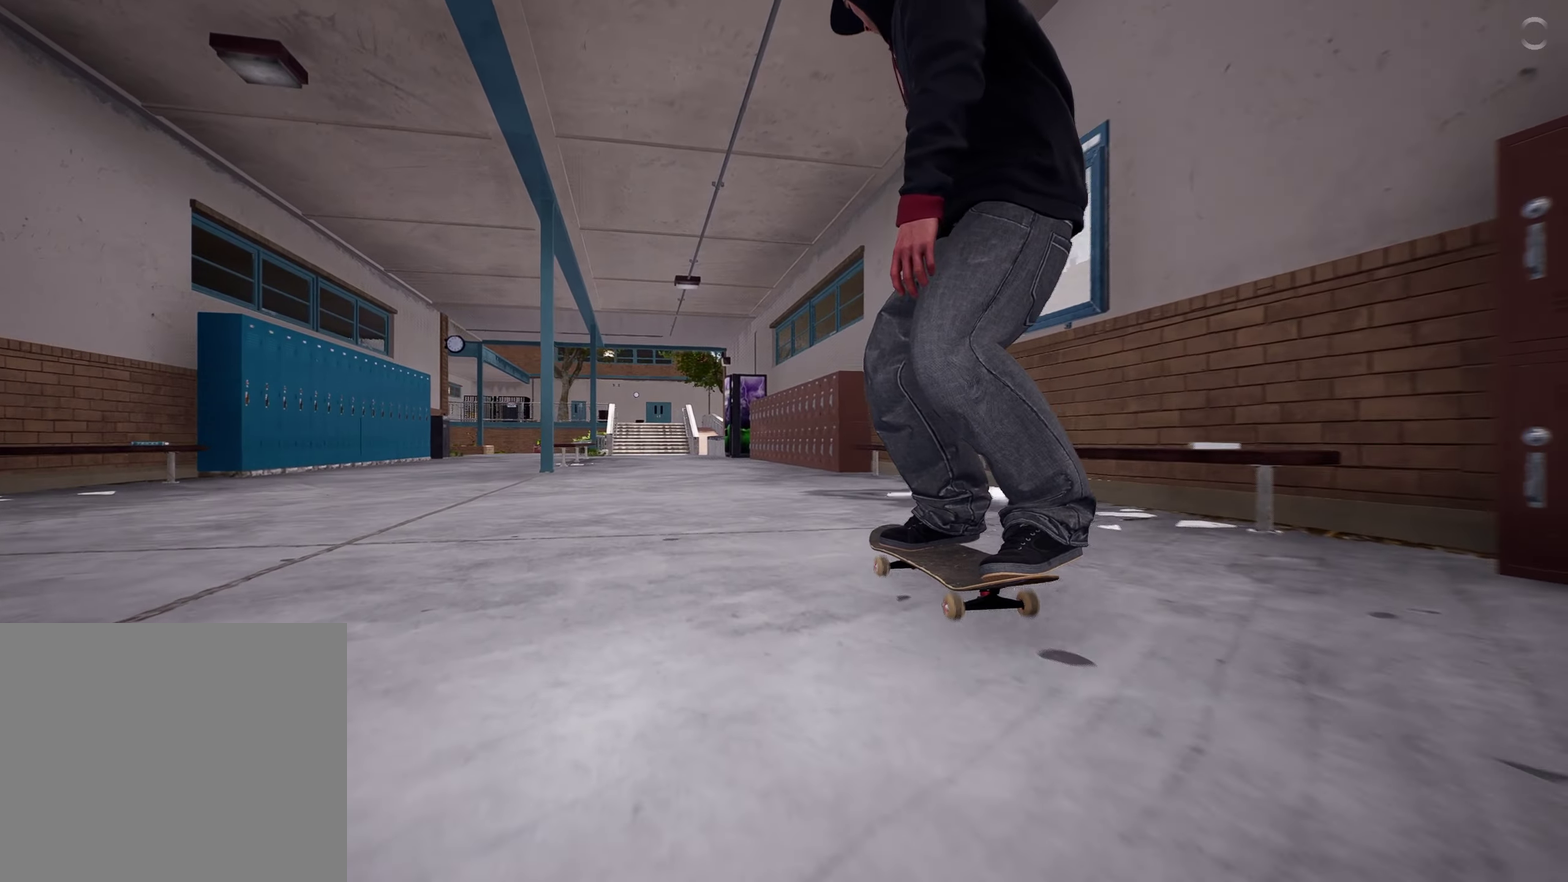
{"dt_ms": 600, "buttons": [], "left_stick": "center", "right_stick": "center", "events": [[383, "L2", "up"]]}
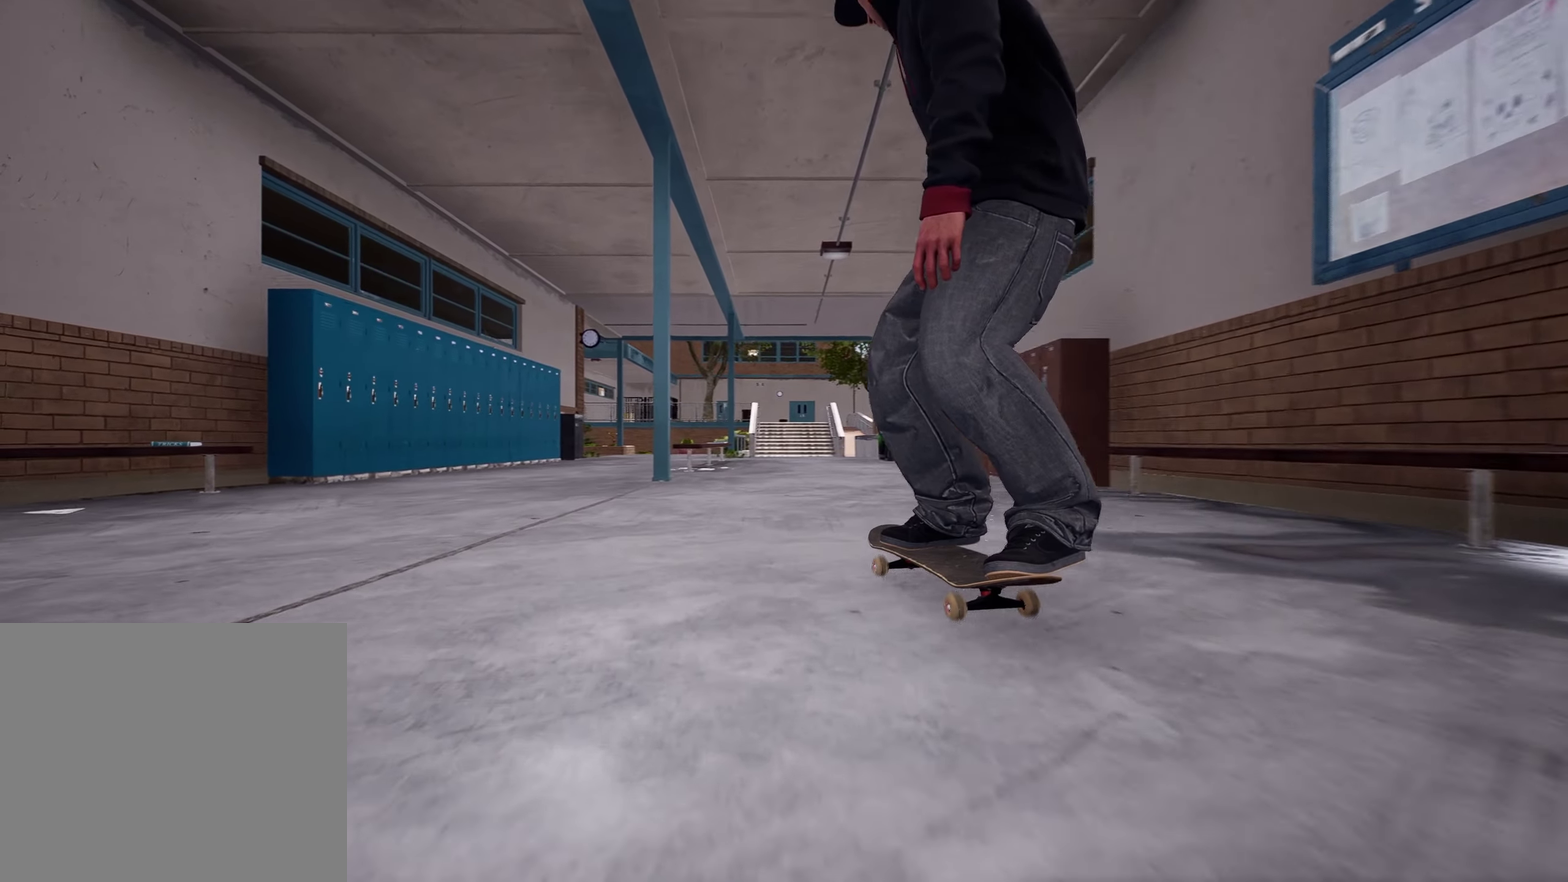
{"dt_ms": 300, "buttons": [], "left_stick": "center", "right_stick": "center", "events": []}
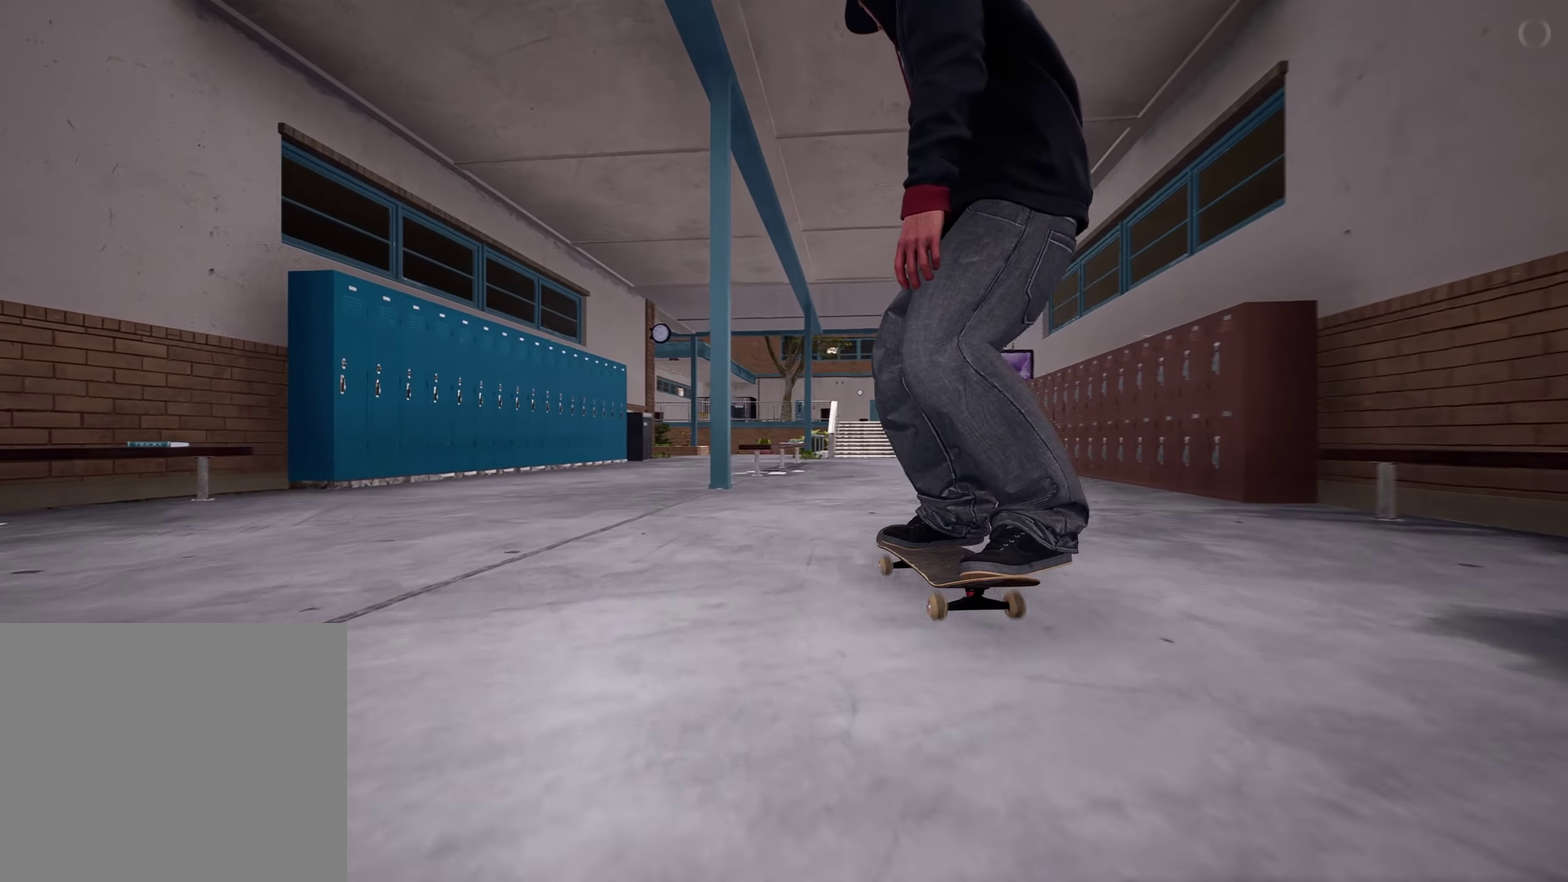
{"dt_ms": 800, "buttons": [], "left_stick": "down", "right_stick": "center", "events": [[317, "left_stick", "down"], [334, "R2", "down"], [450, "R2", "up"]]}
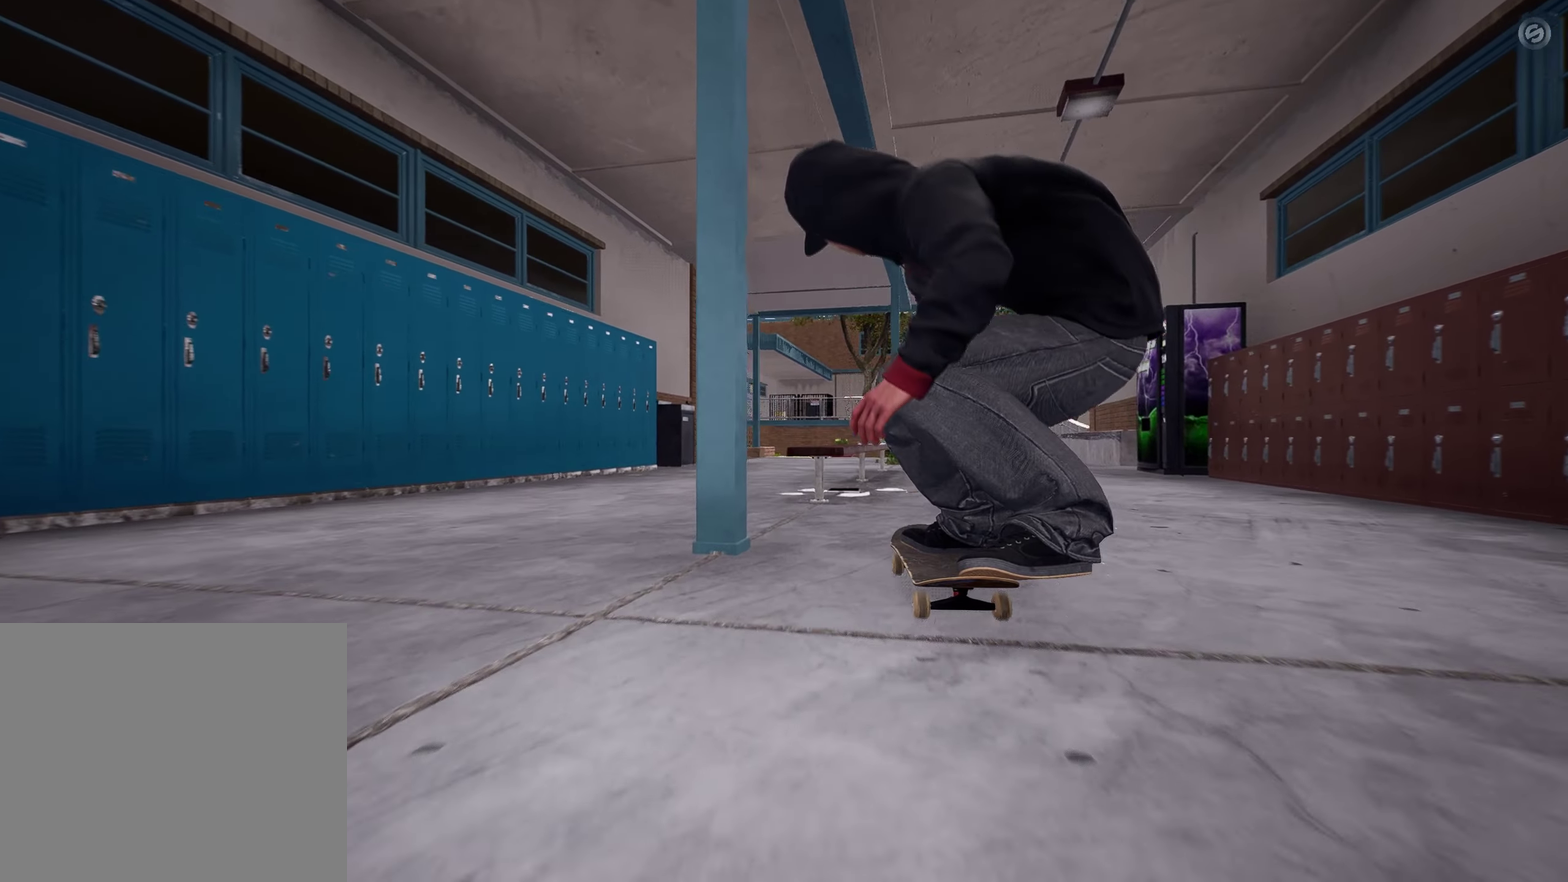
{"dt_ms": 400, "buttons": [], "left_stick": "down", "right_stick": "center", "events": [[167, "R2", "down"], [184, "right_stick", "up"], [234, "left_stick", "center"], [334, "right_stick", "center"], [350, "R2", "up"], [384, "left_stick", "down"]]}
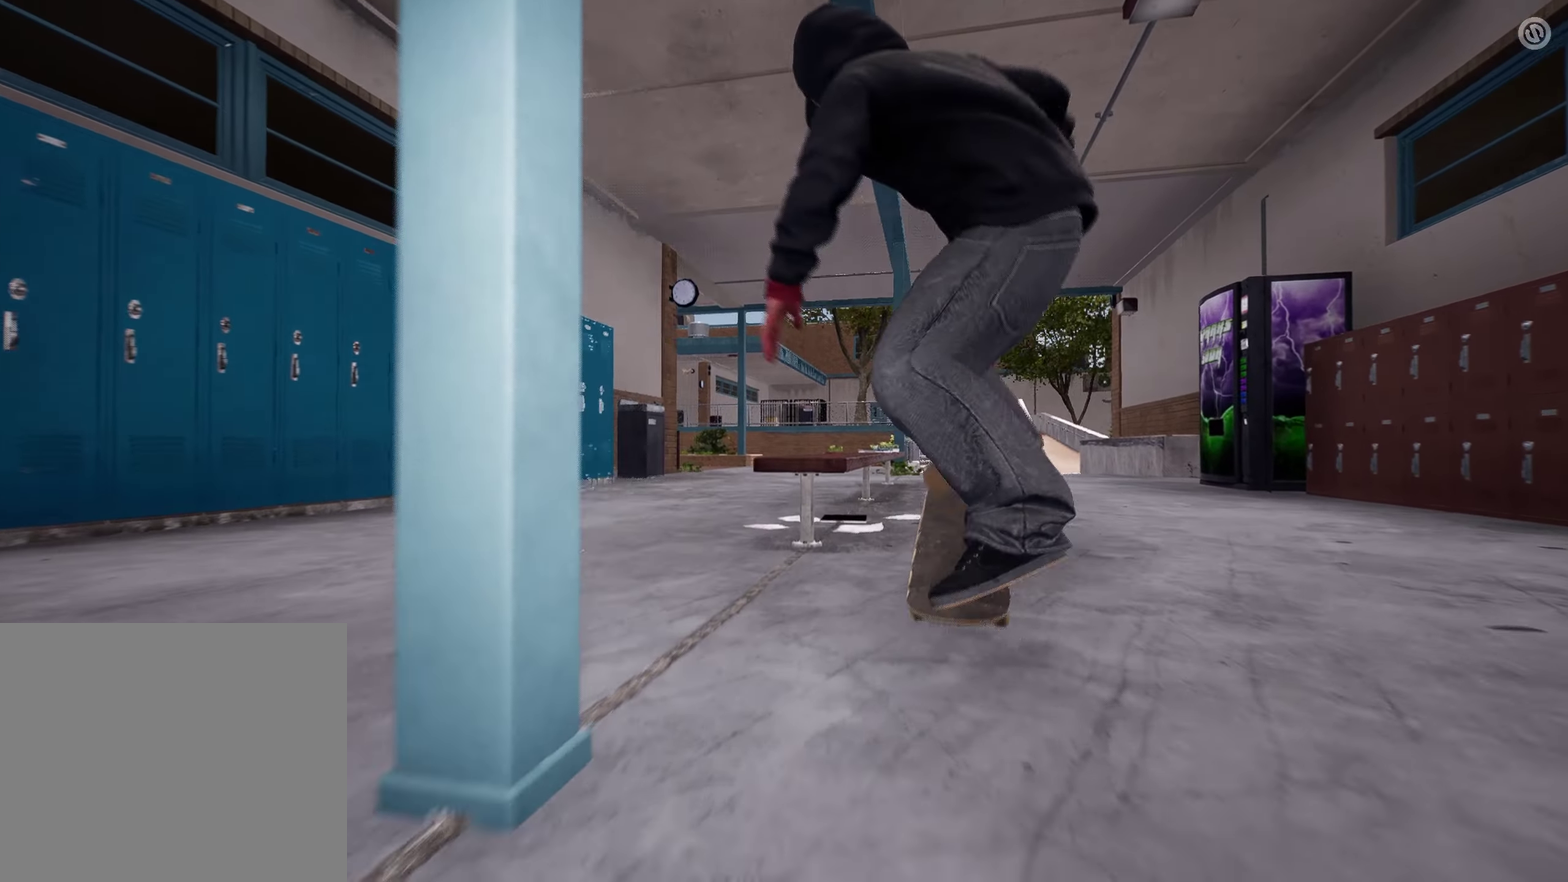
{"dt_ms": 300, "buttons": [], "left_stick": "down", "right_stick": "center"}
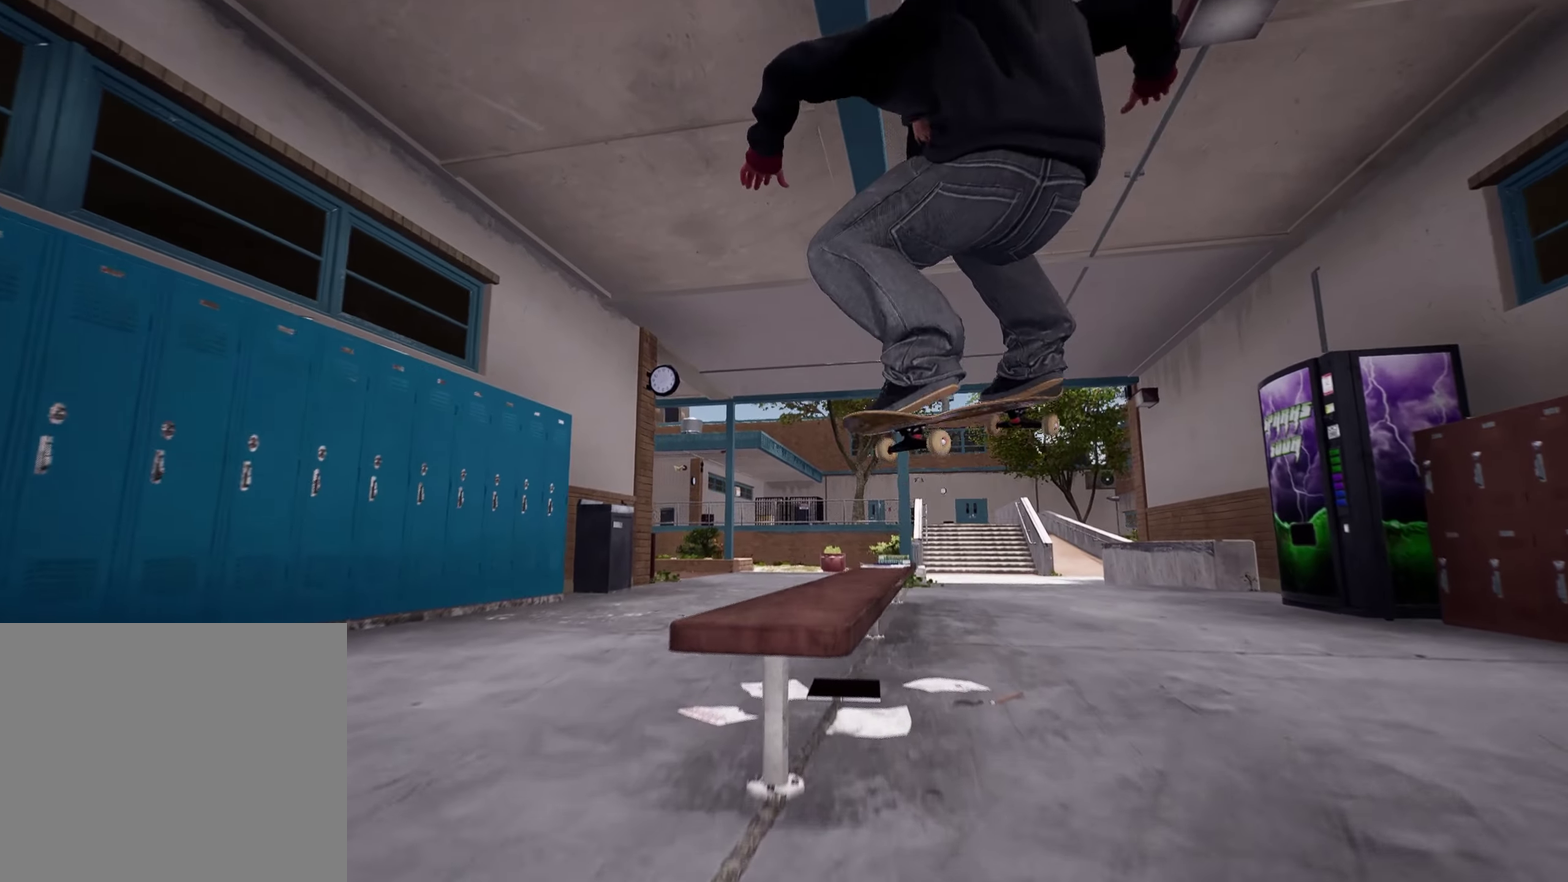
{"dt_ms": 800, "buttons": [], "left_stick": "center", "right_stick": "center", "events": [[334, "left_stick", "down-left"], [467, "R2", "down"], [484, "left_stick", "up-left"], [517, "right_stick", "up"], [534, "left_stick", "center"], [634, "right_stick", "center"], [750, "R2", "up"]]}
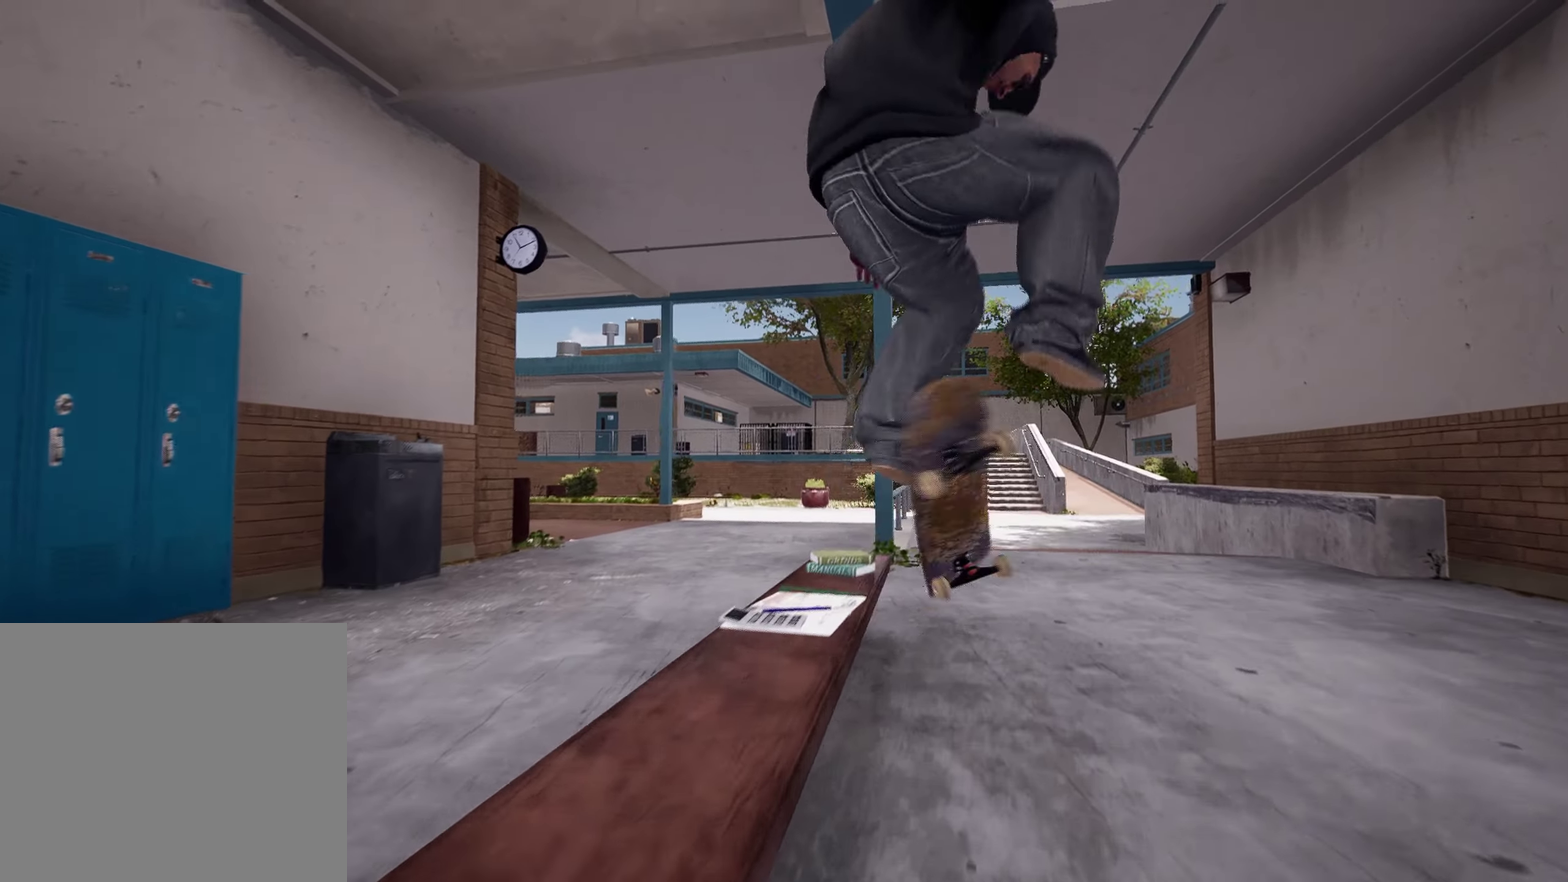
{"dt_ms": 400, "buttons": [], "left_stick": "center", "right_stick": "center", "events": [[34, "left_stick", "down"], [234, "left_stick", "center"]]}
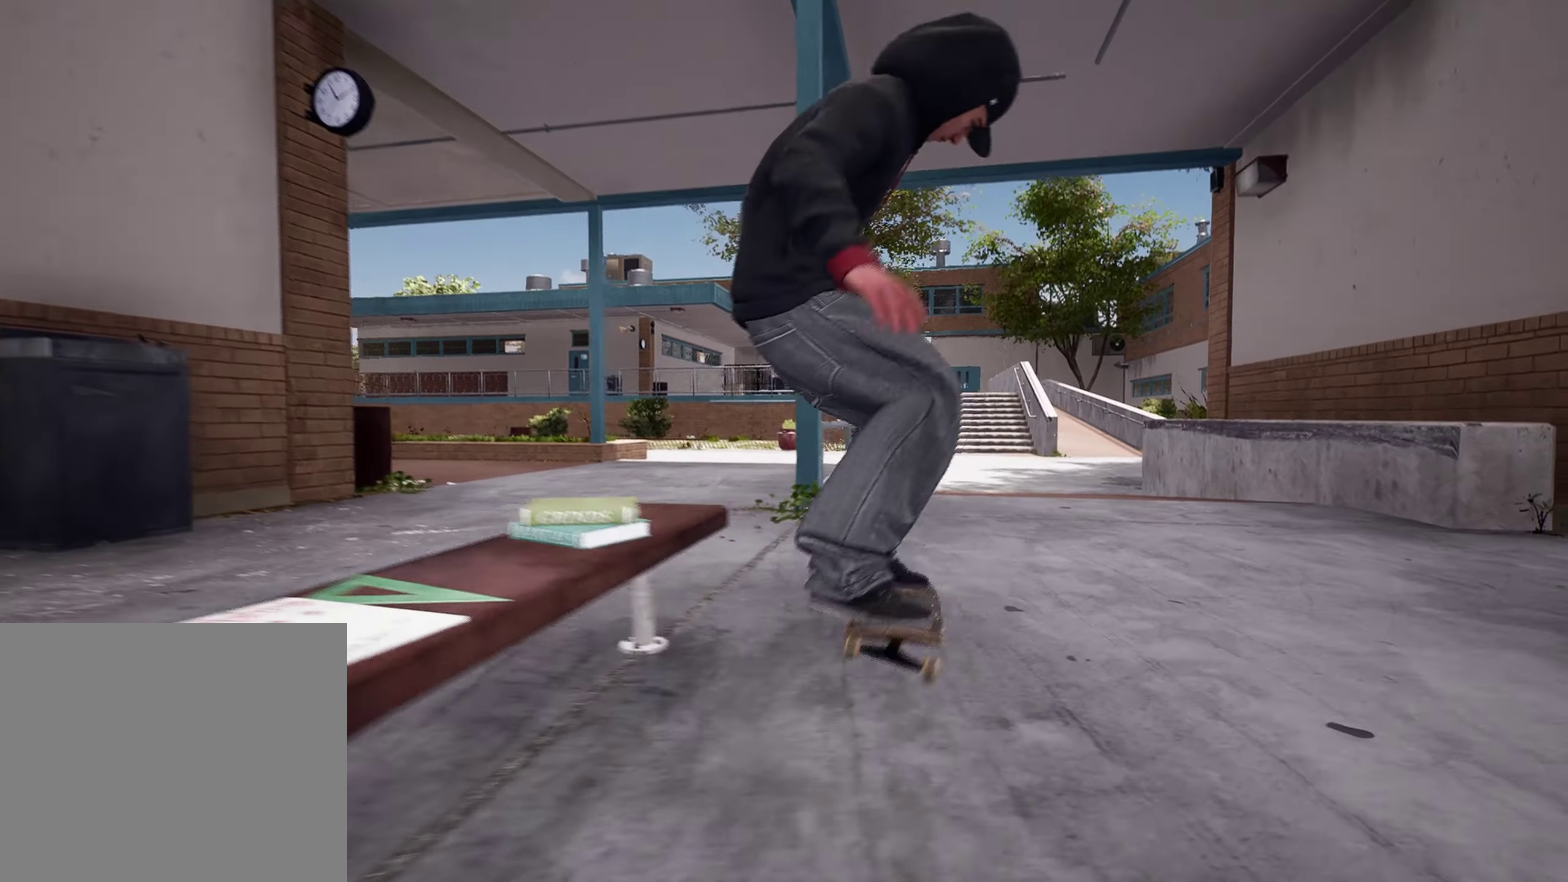
{"dt_ms": 400, "buttons": [], "left_stick": "center", "right_stick": "center", "events": [[34, "R2", "down"], [367, "R2", "up"]]}
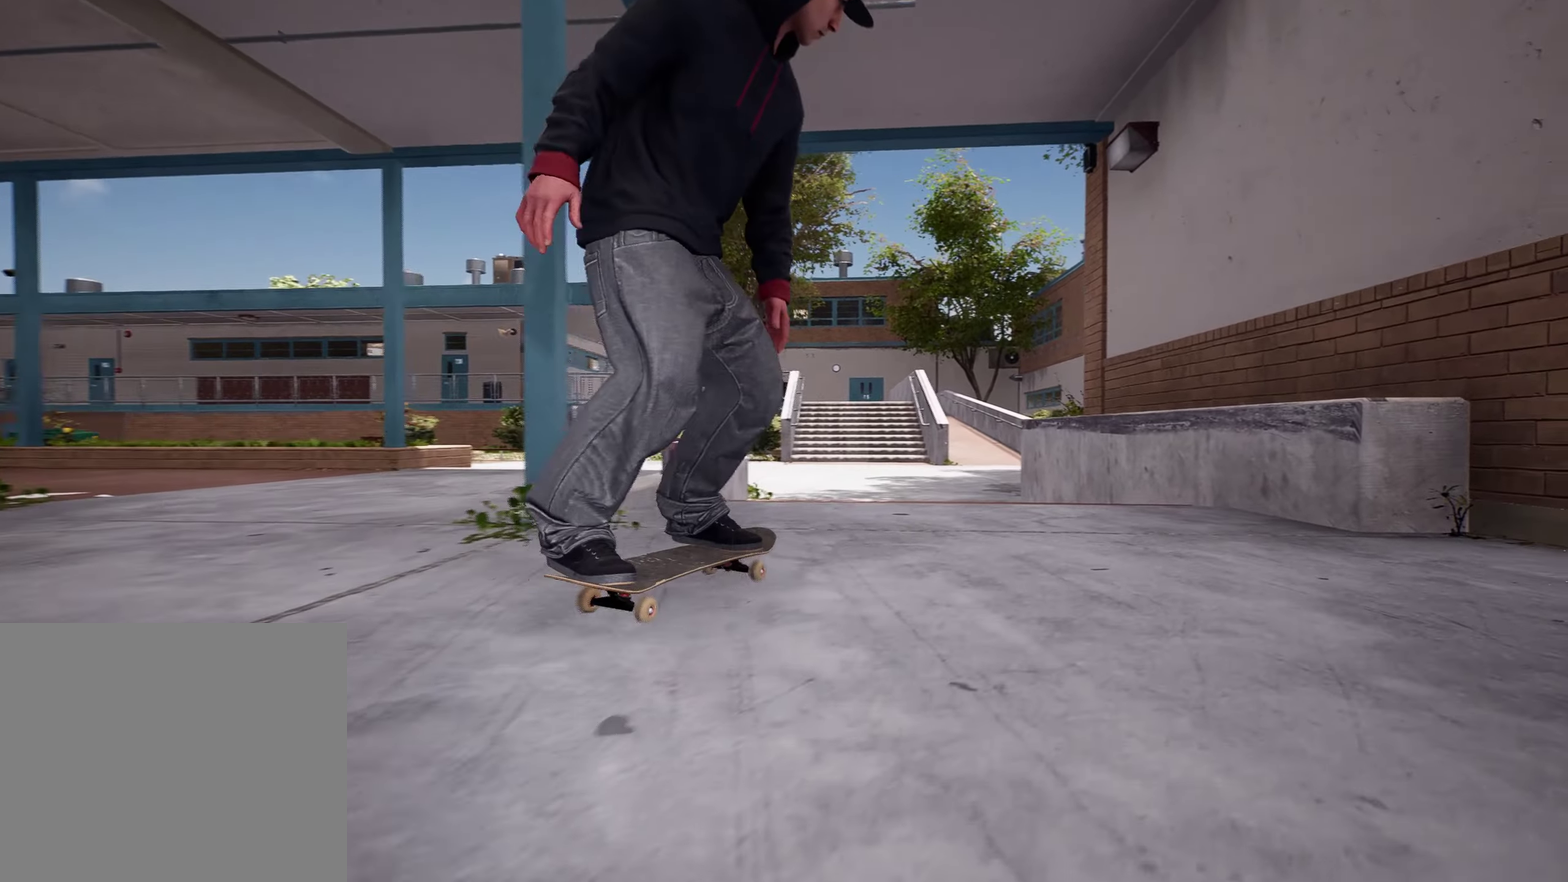
{"dt_ms": 800, "buttons": [], "left_stick": "center", "right_stick": "center", "events": [[117, "L2", "down"], [184, "right_stick", "down"], [384, "L2", "up"], [467, "right_stick", "left"], [517, "right_stick", "up"], [534, "left_stick", "left"], [617, "right_stick", "center"], [667, "left_stick", "center"]]}
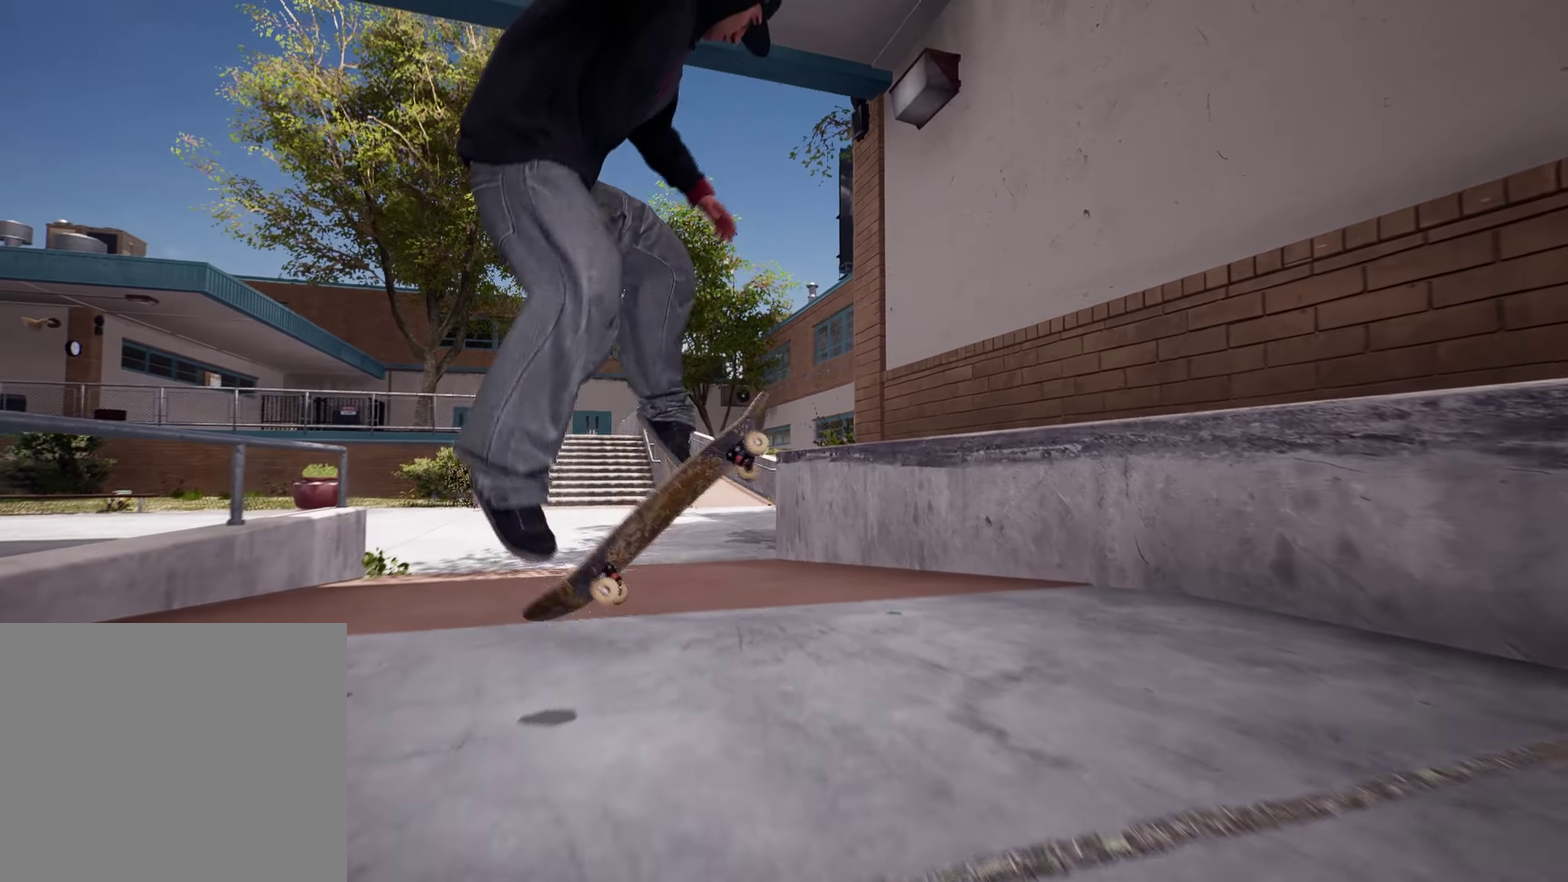
{"dt_ms": 300, "buttons": [], "left_stick": "center", "right_stick": "up", "events": [[184, "right_stick", "up"]]}
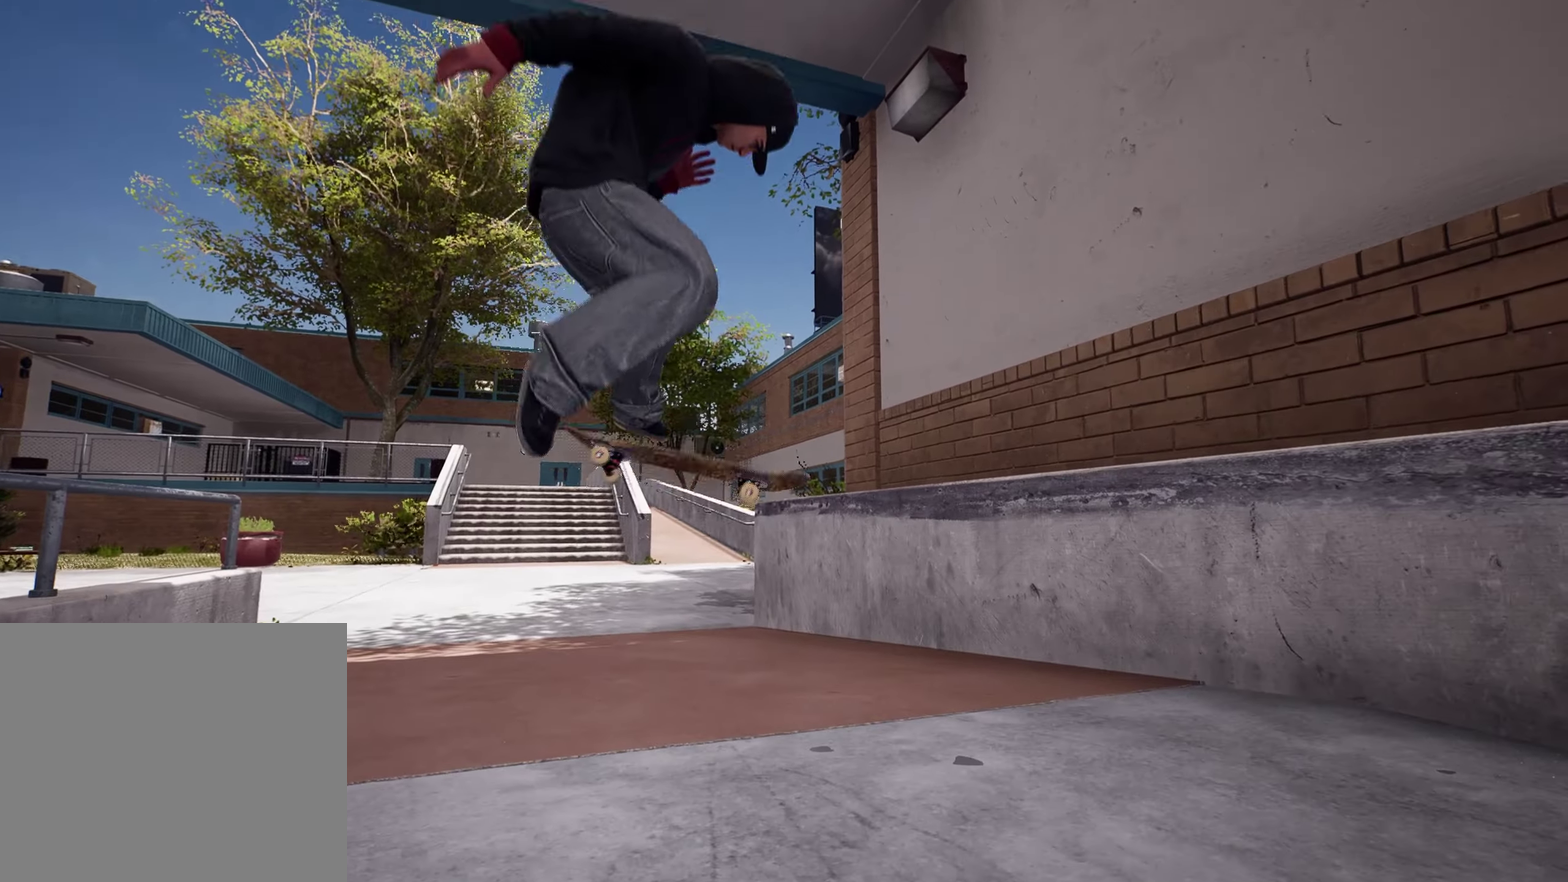
{"dt_ms": 400, "buttons": [], "left_stick": "center", "right_stick": "center", "events": [[67, "right_stick", "center"]]}
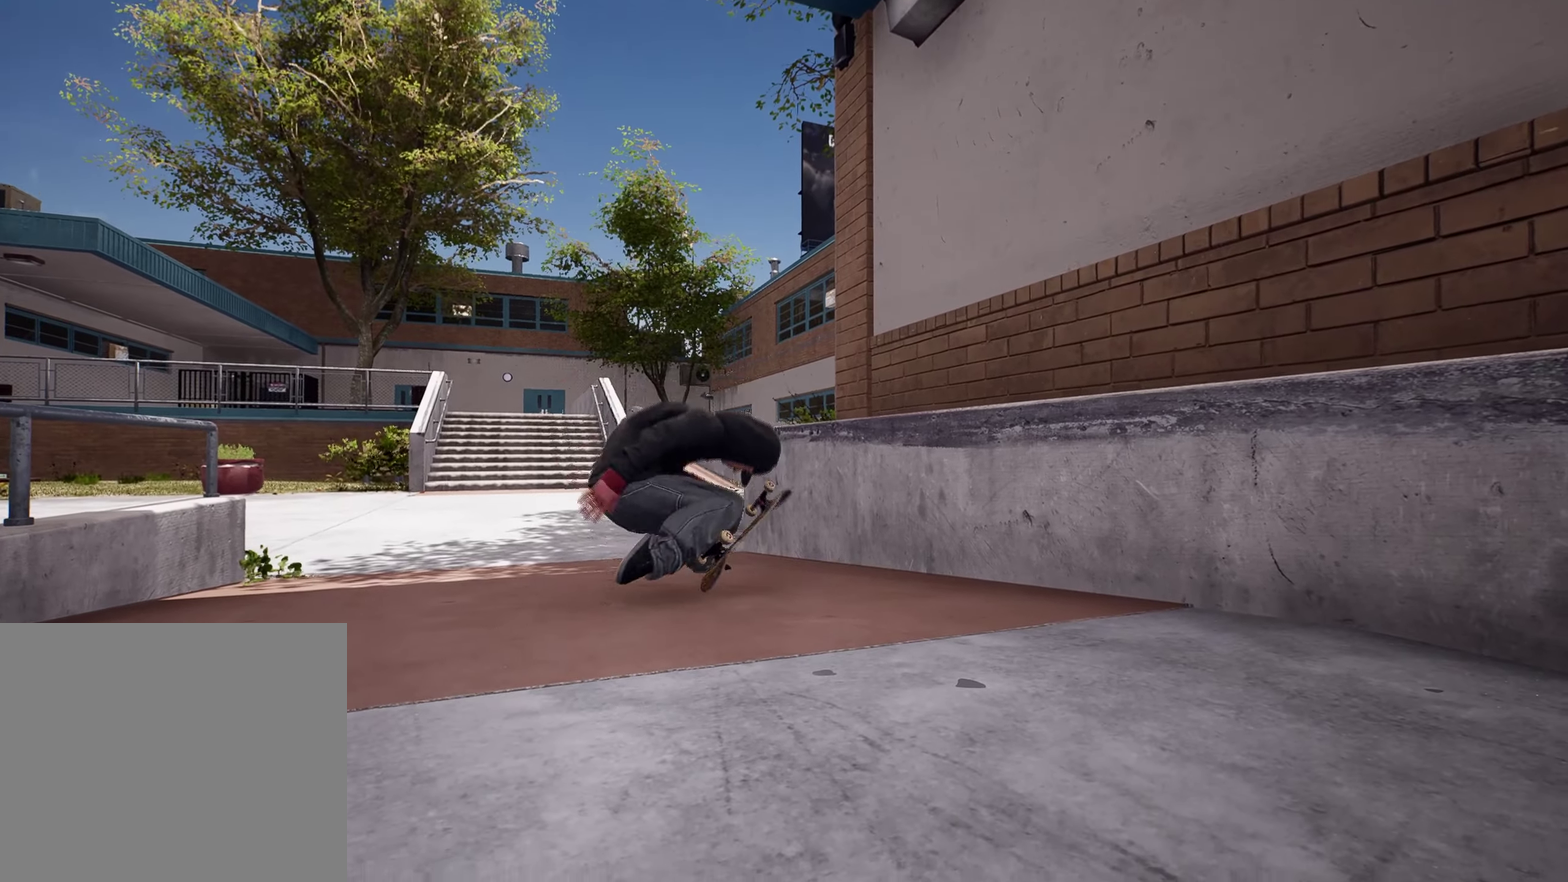
{"dt_ms": 600, "buttons": [], "left_stick": "center", "right_stick": "center", "events": []}
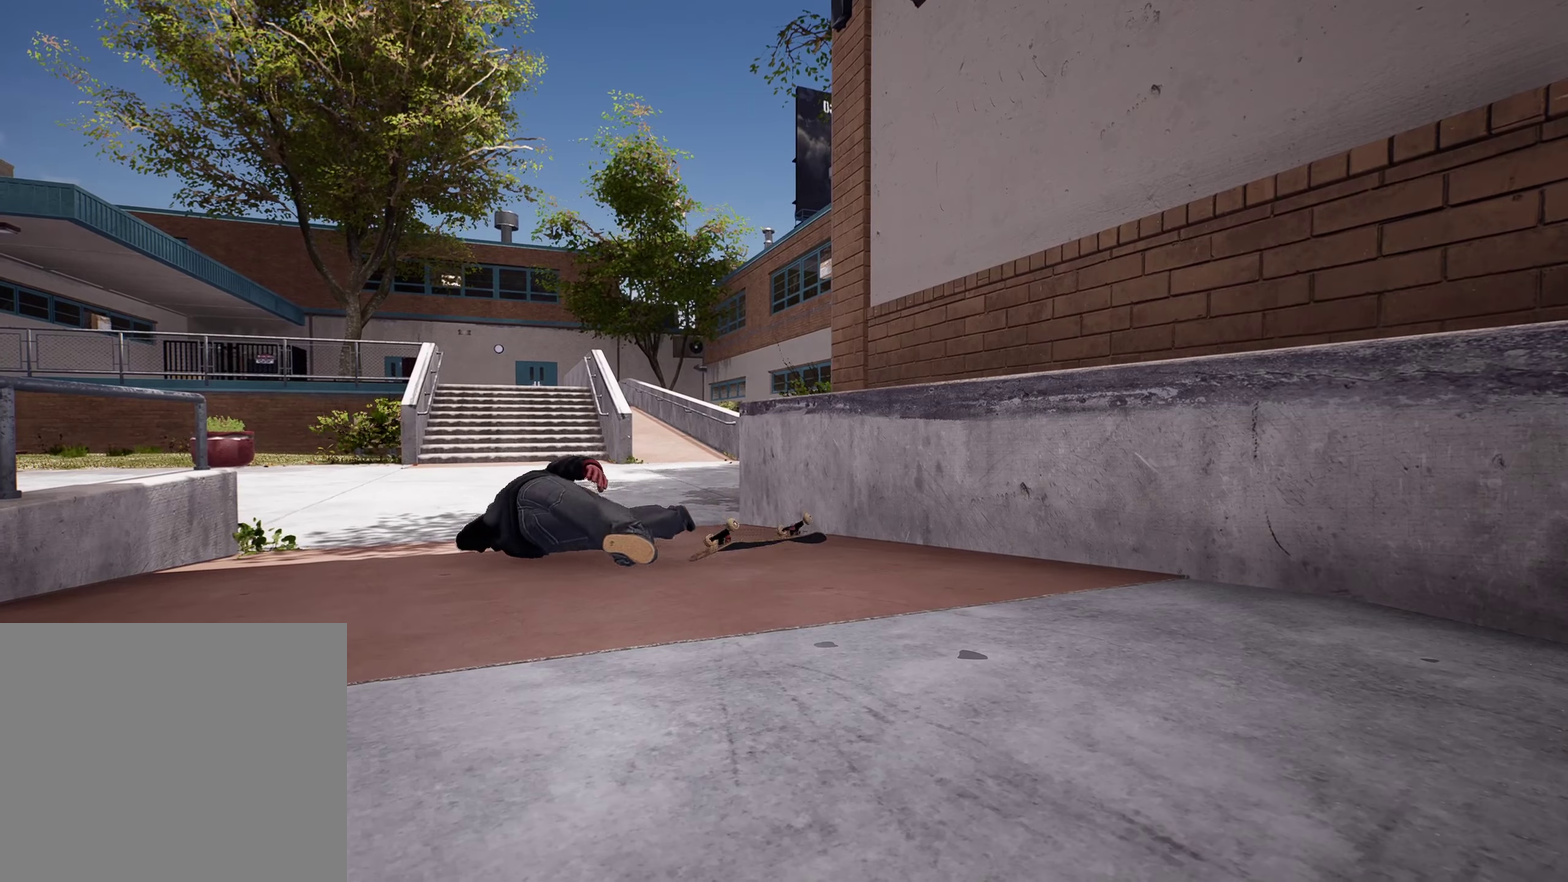
{"dt_ms": 500, "buttons": [], "left_stick": "center", "right_stick": "center", "events": []}
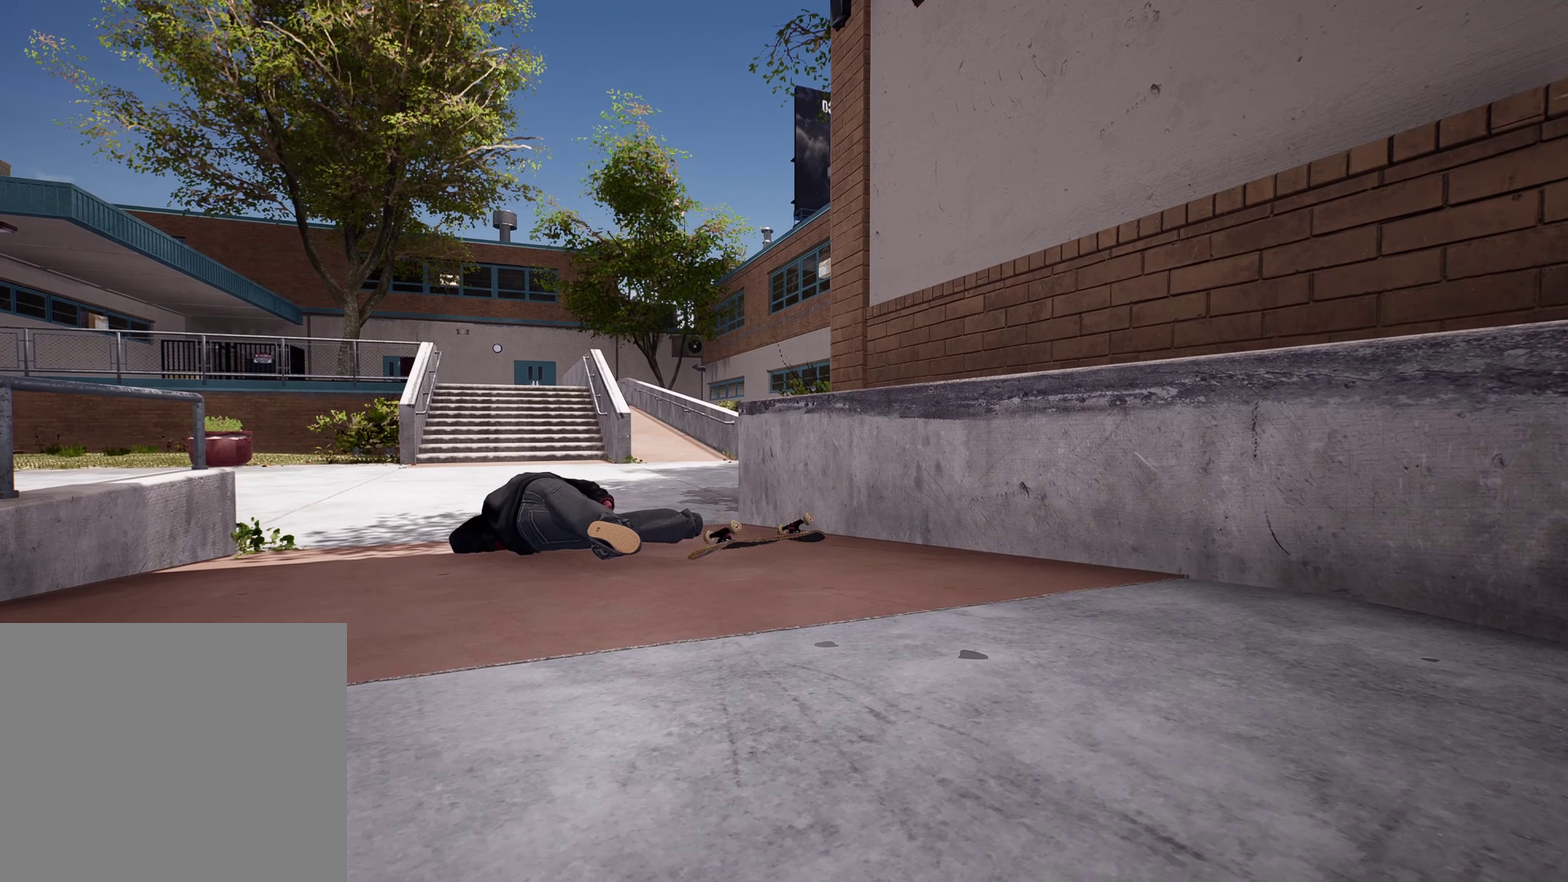
{"dt_ms": 500, "buttons": [], "left_stick": "center", "right_stick": "center", "events": []}
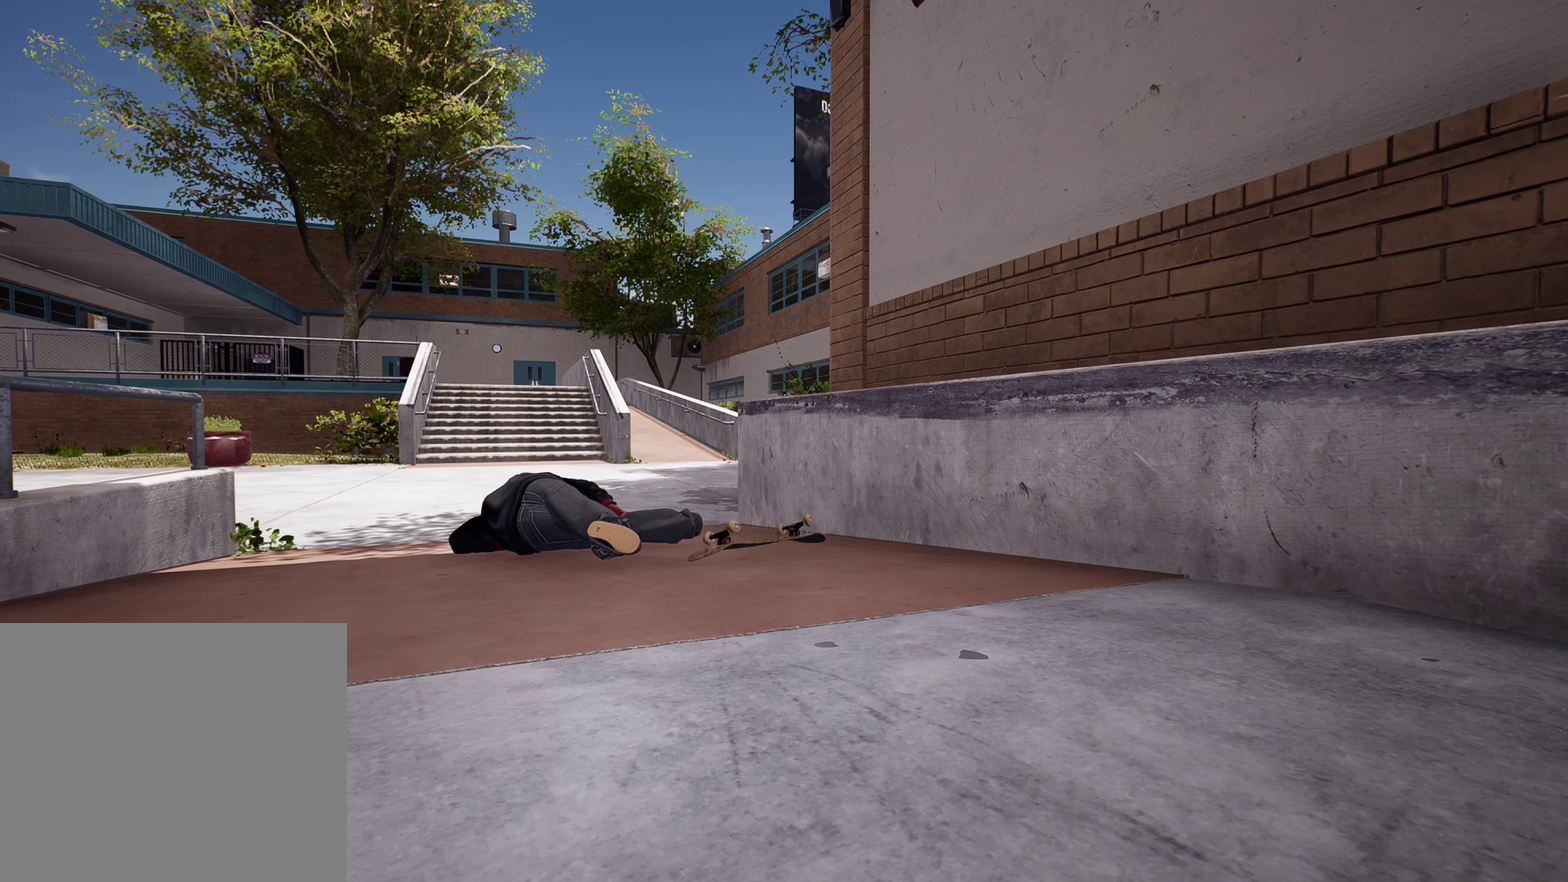
{"dt_ms": 500, "buttons": [], "left_stick": "center", "right_stick": "center", "events": []}
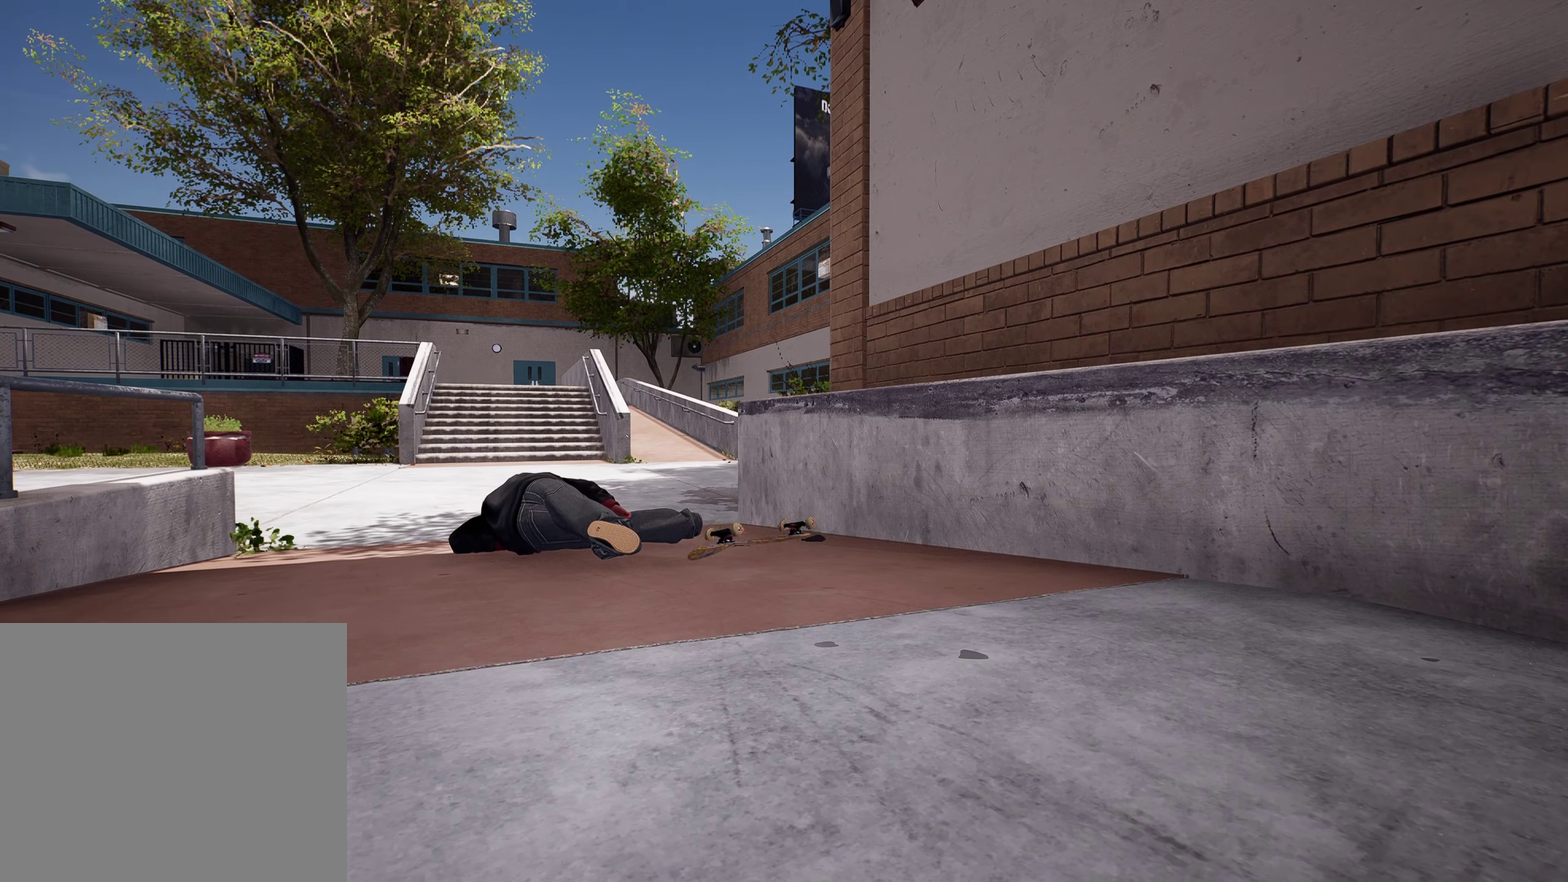
{"dt_ms": 500, "buttons": [], "left_stick": "center", "right_stick": "center", "events": []}
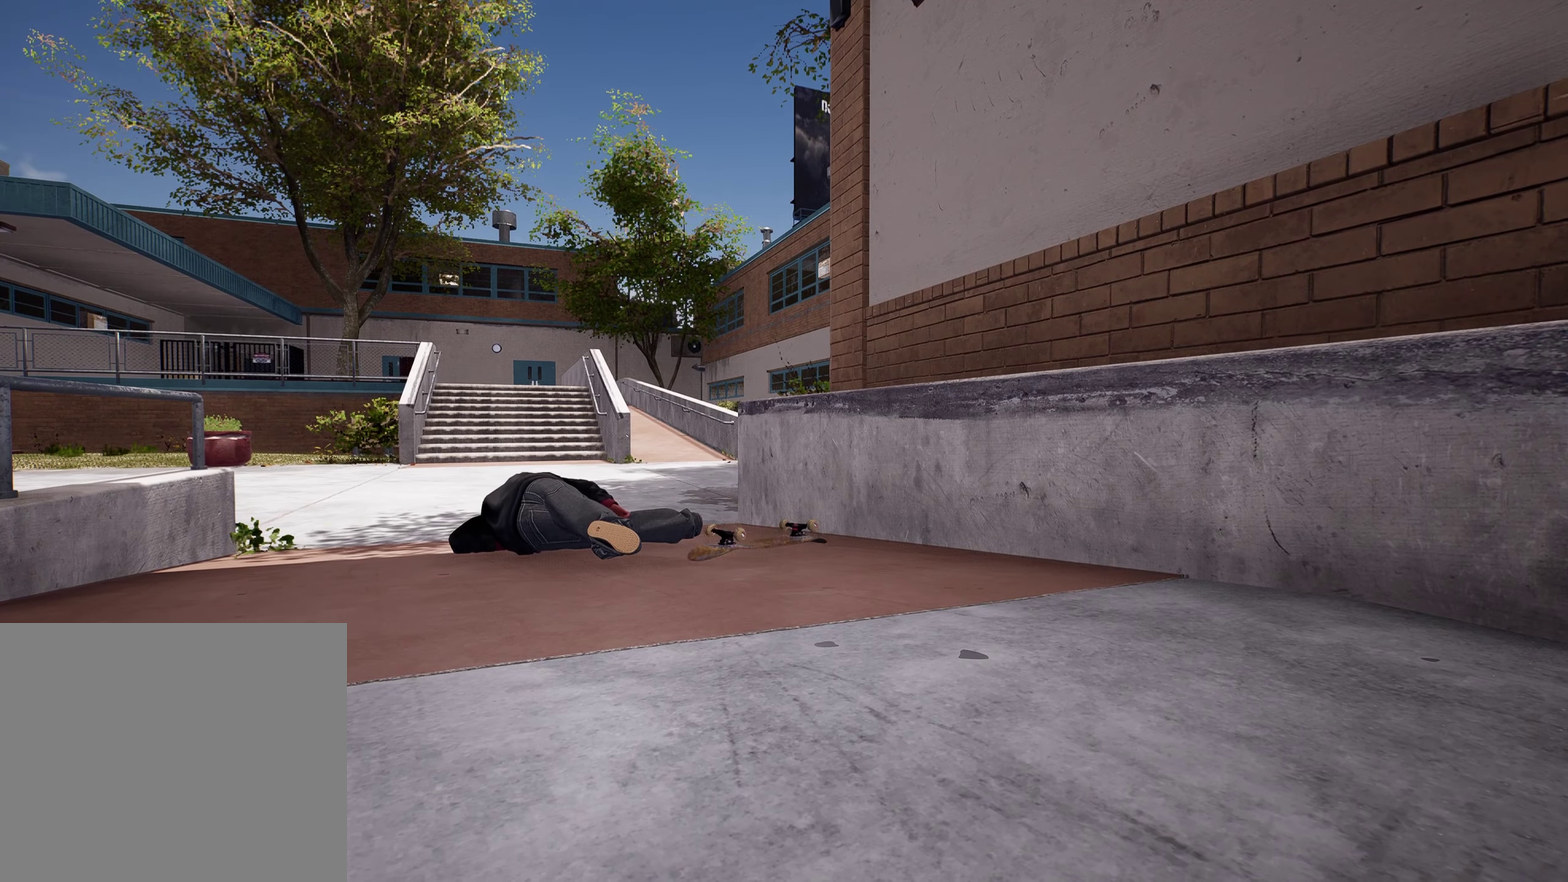
{"dt_ms": 500, "buttons": [], "left_stick": "center", "right_stick": "center", "events": []}
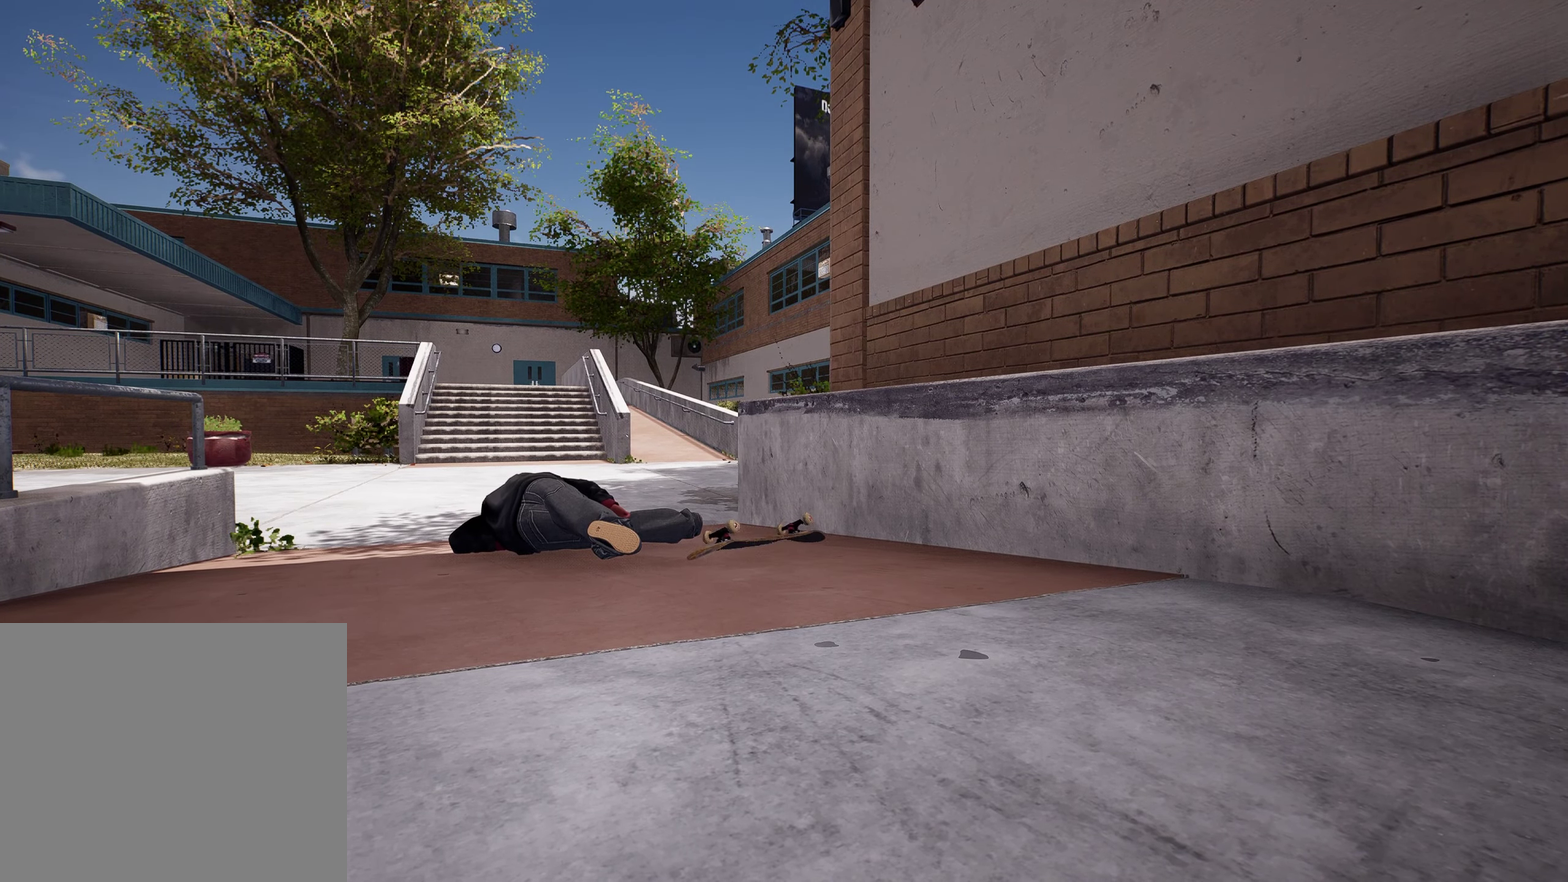
{"dt_ms": 500, "buttons": [], "left_stick": "center", "right_stick": "center", "events": []}
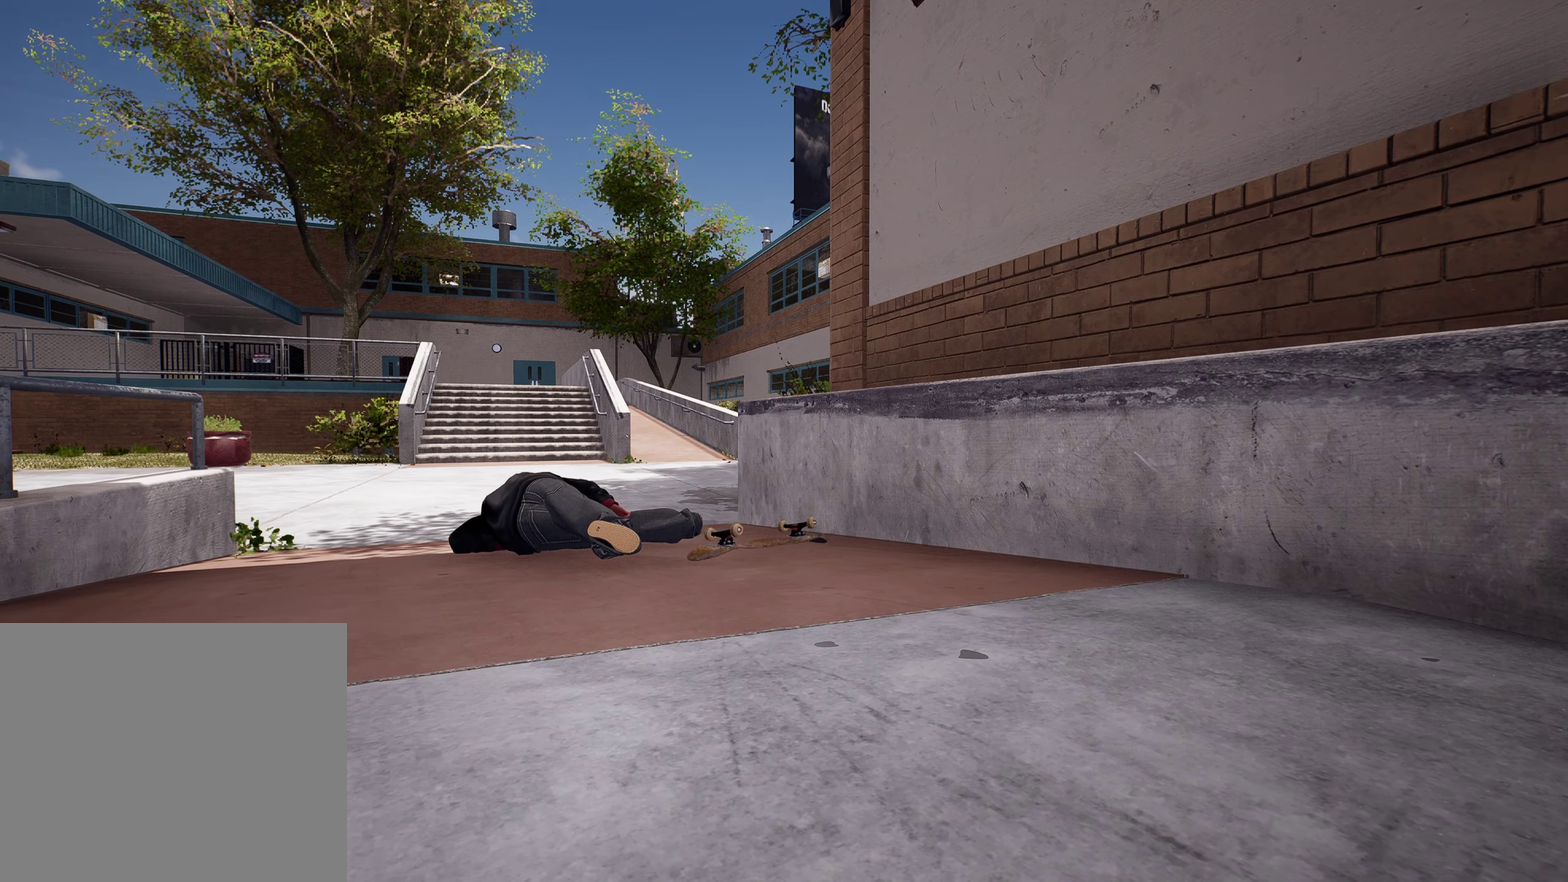
{"dt_ms": 500, "buttons": [], "left_stick": "center", "right_stick": "center", "events": []}
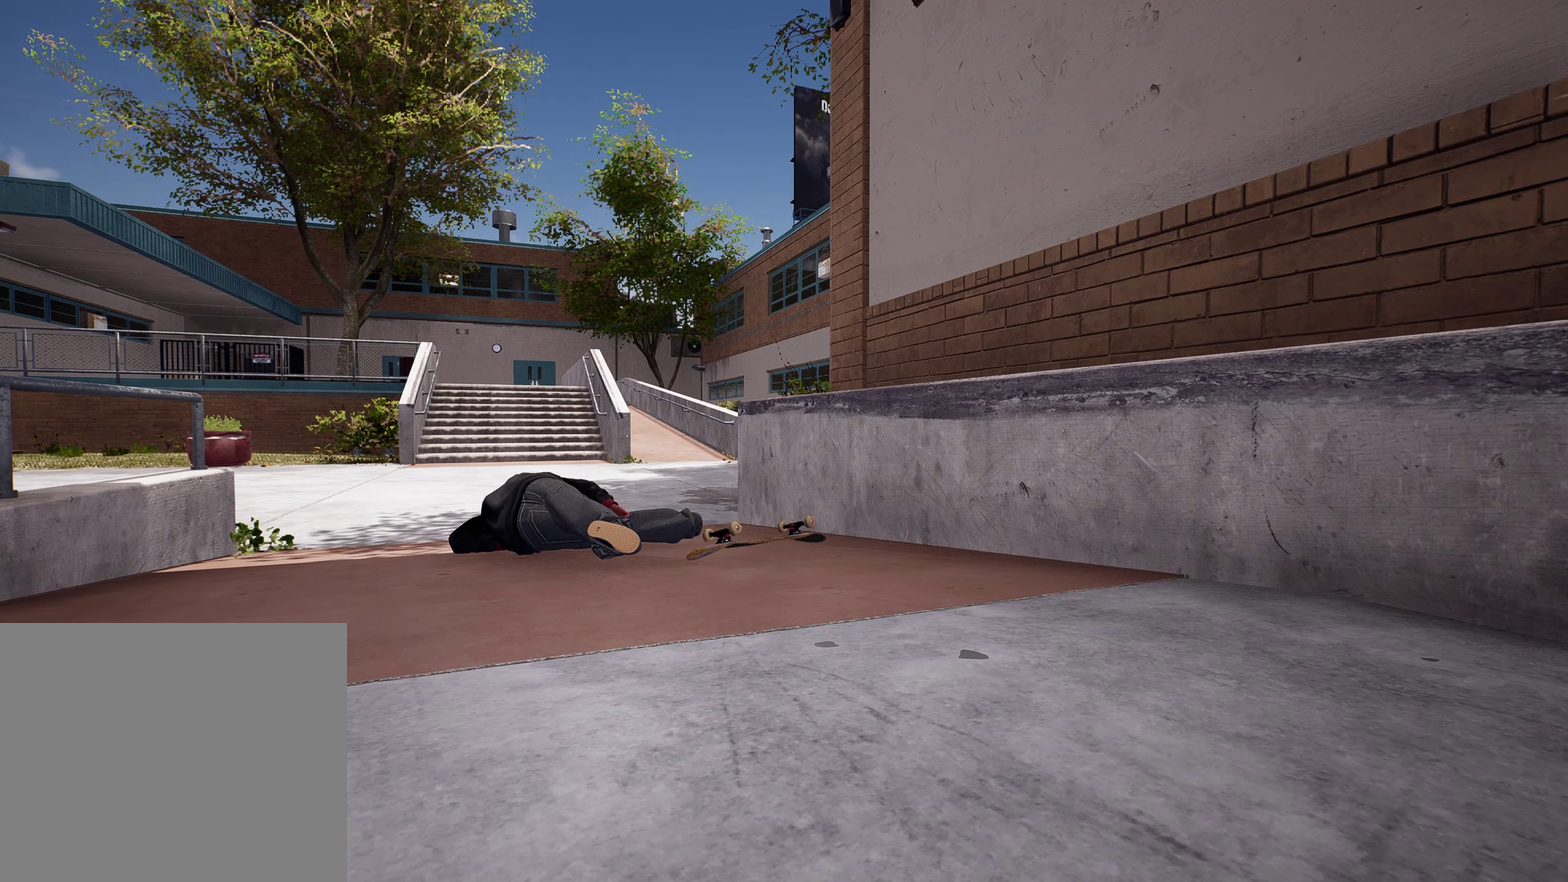
{"dt_ms": 500, "buttons": [], "left_stick": "center", "right_stick": "center", "events": []}
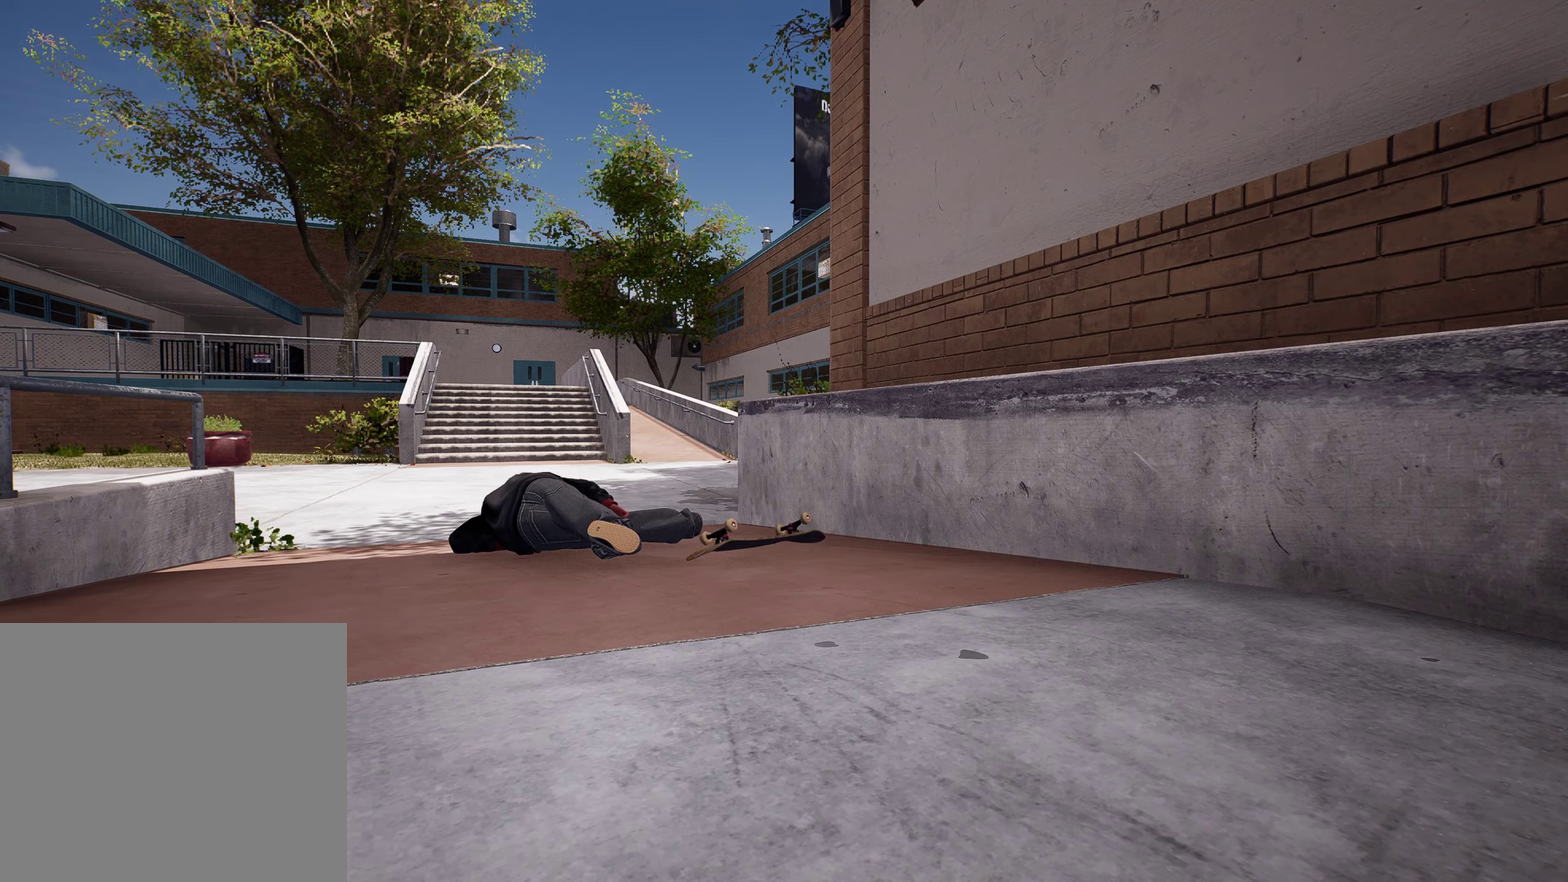
{"dt_ms": 500, "buttons": [], "left_stick": "up", "right_stick": "up"}